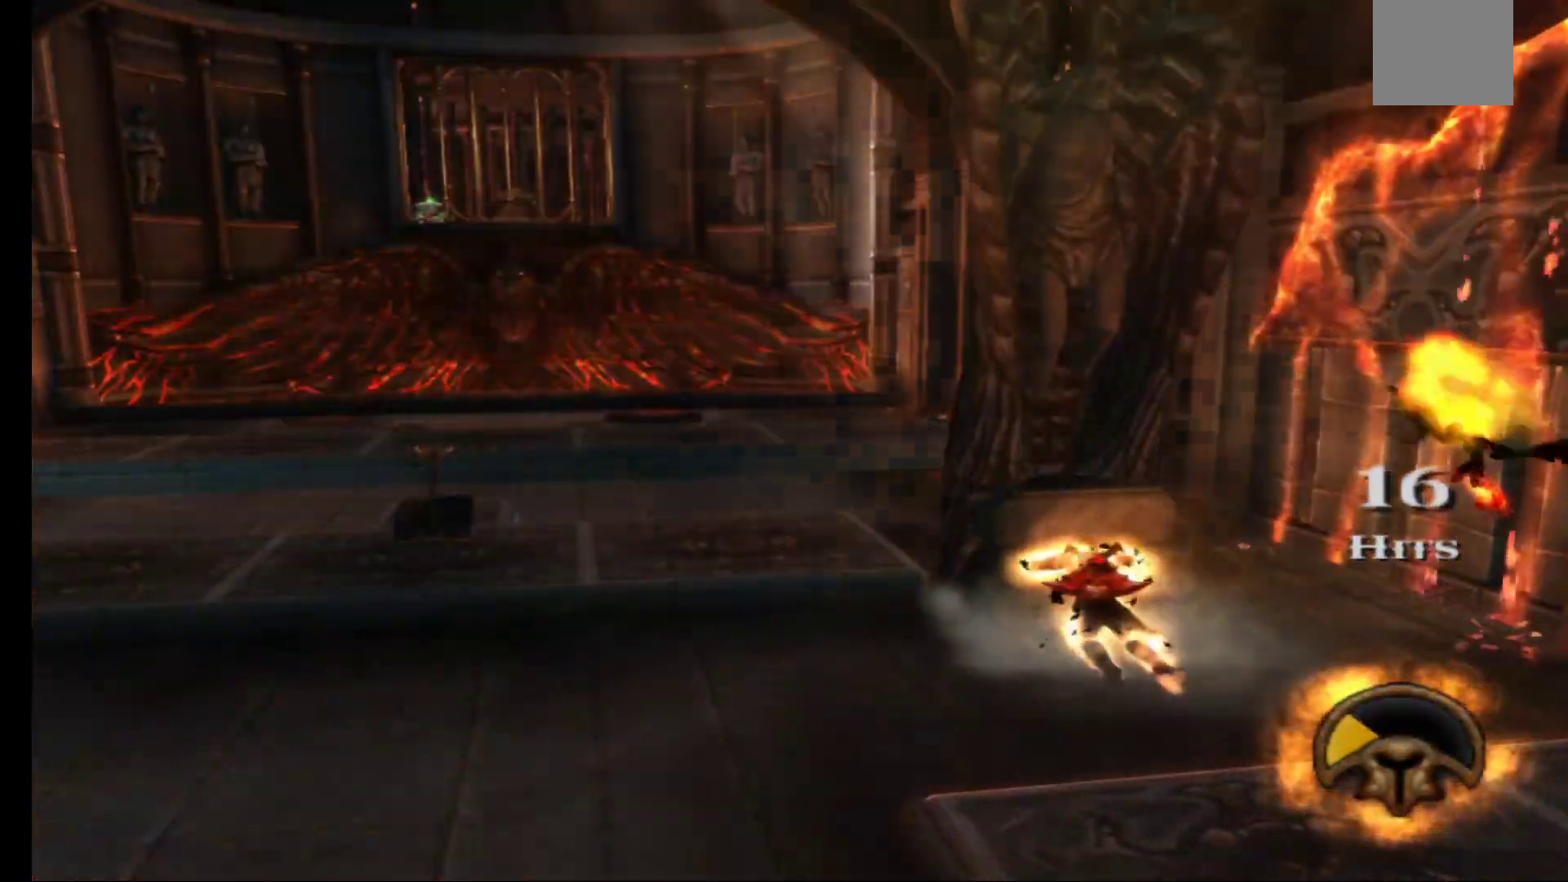
Gameplay with a controller (Xbox layout); each line is a JSON object with the inputs held at the frame after it (dt_ms = milliseconds from this image to that frame). "events" lists button and stick changes between this image and that frame as [ms after this image, input, new state], when the widget could be followed in between.
{"dt_ms": 500, "buttons": ["R1"], "left_stick": "up", "right_stick": "center", "events": [[183, "left_stick", "up"], [333, "left_stick", "up-right"], [500, "left_stick", "up"]]}
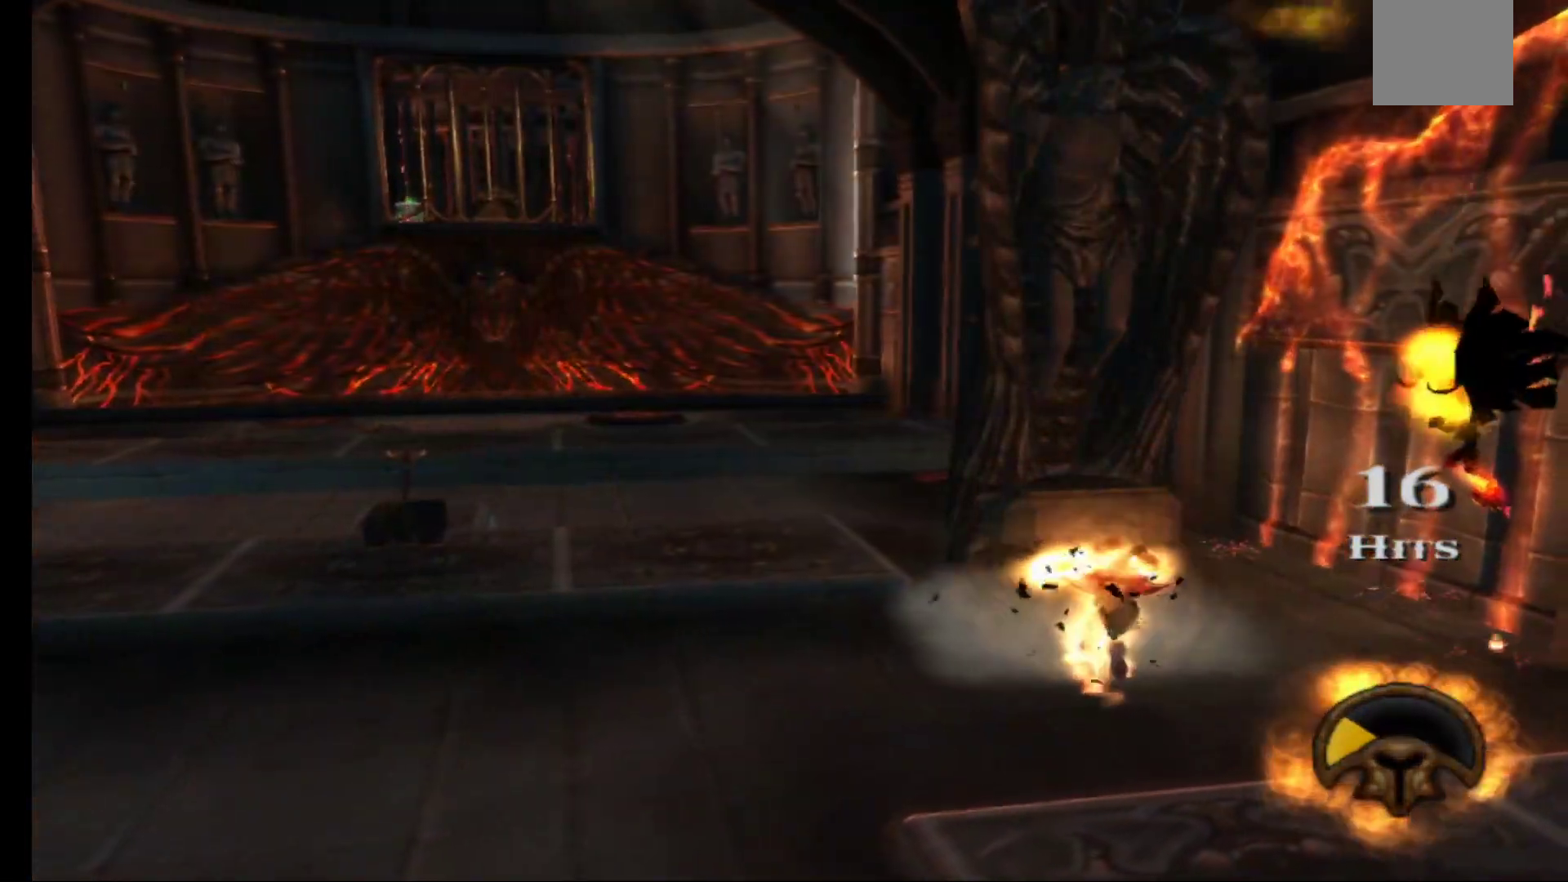
{"dt_ms": 500, "buttons": ["R1"], "left_stick": "up-left", "right_stick": "center", "events": [[133, "left_stick", "up-left"]]}
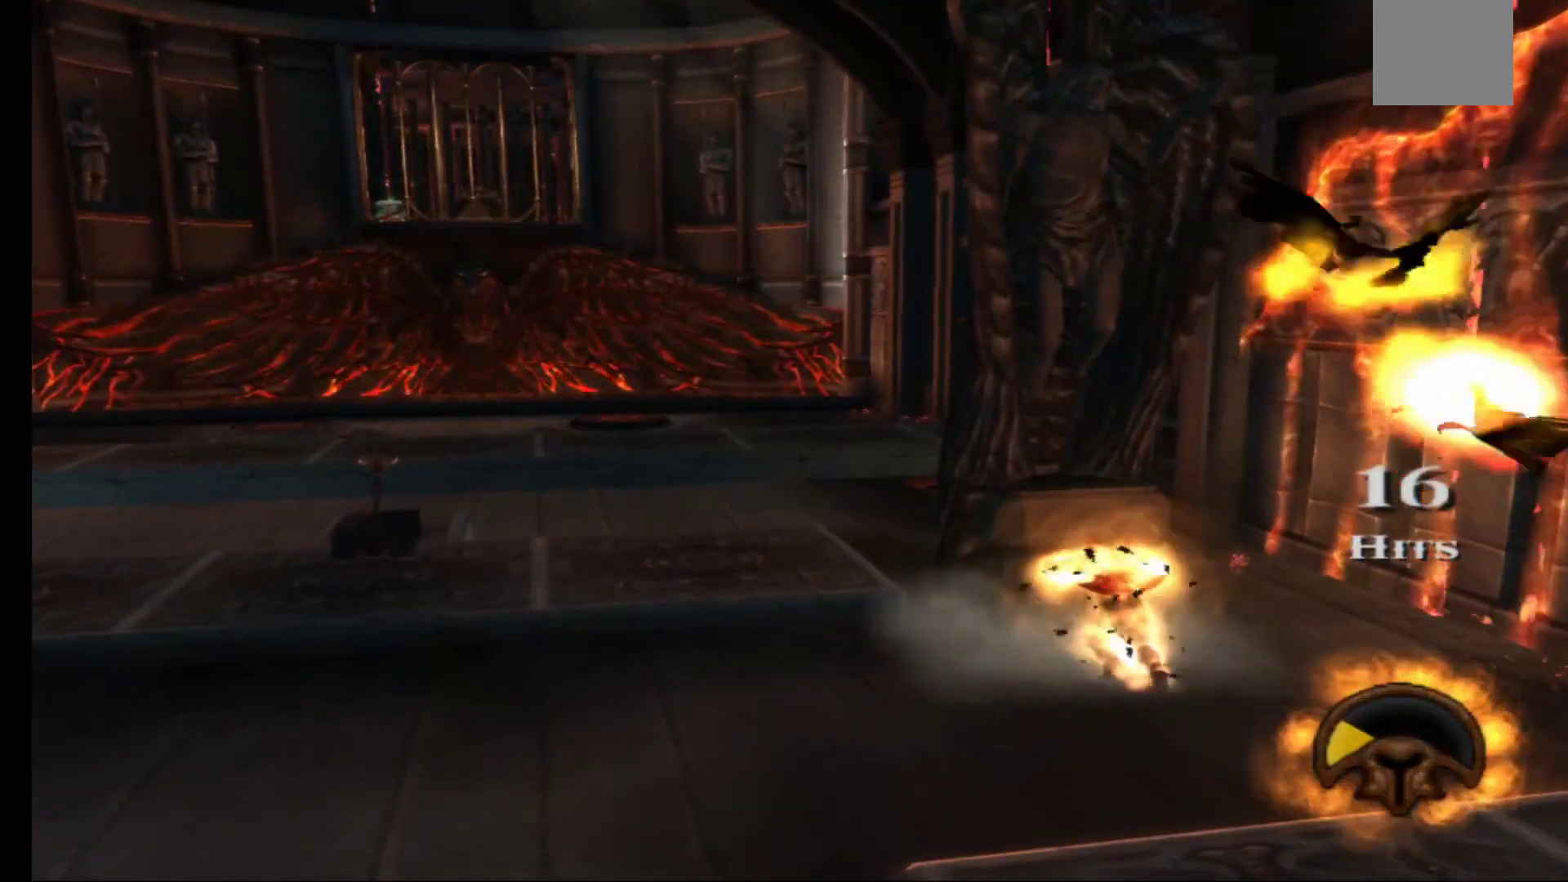
{"dt_ms": 500, "buttons": ["R1"], "left_stick": "up-left", "right_stick": "center", "events": []}
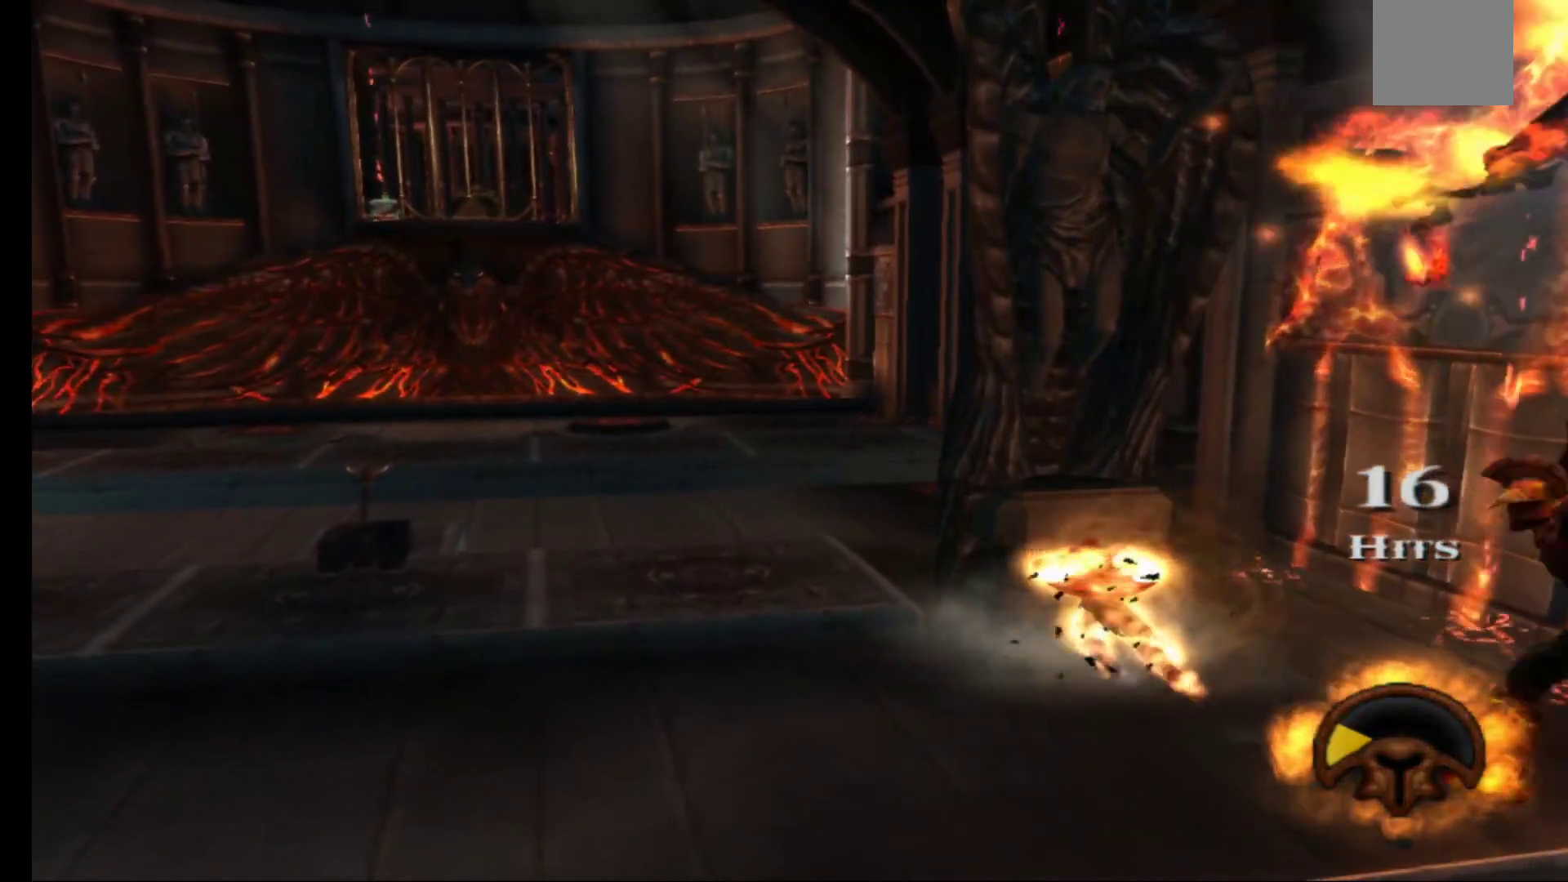
{"dt_ms": 500, "buttons": ["R1"], "left_stick": "up-left", "right_stick": "center", "events": []}
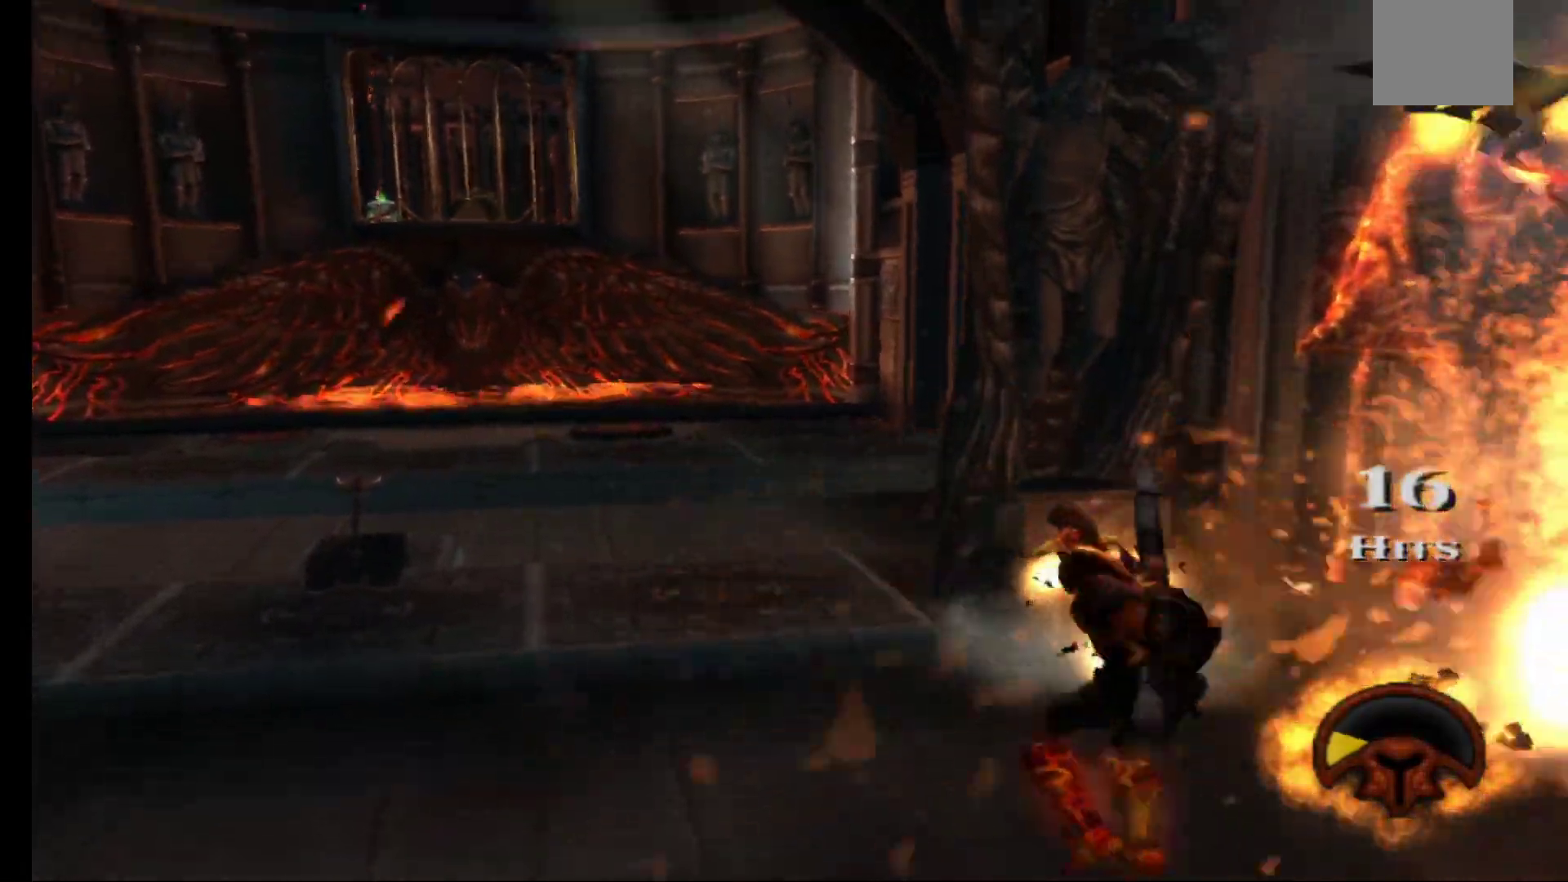
{"dt_ms": 500, "buttons": ["R1"], "left_stick": "up-left", "right_stick": "center"}
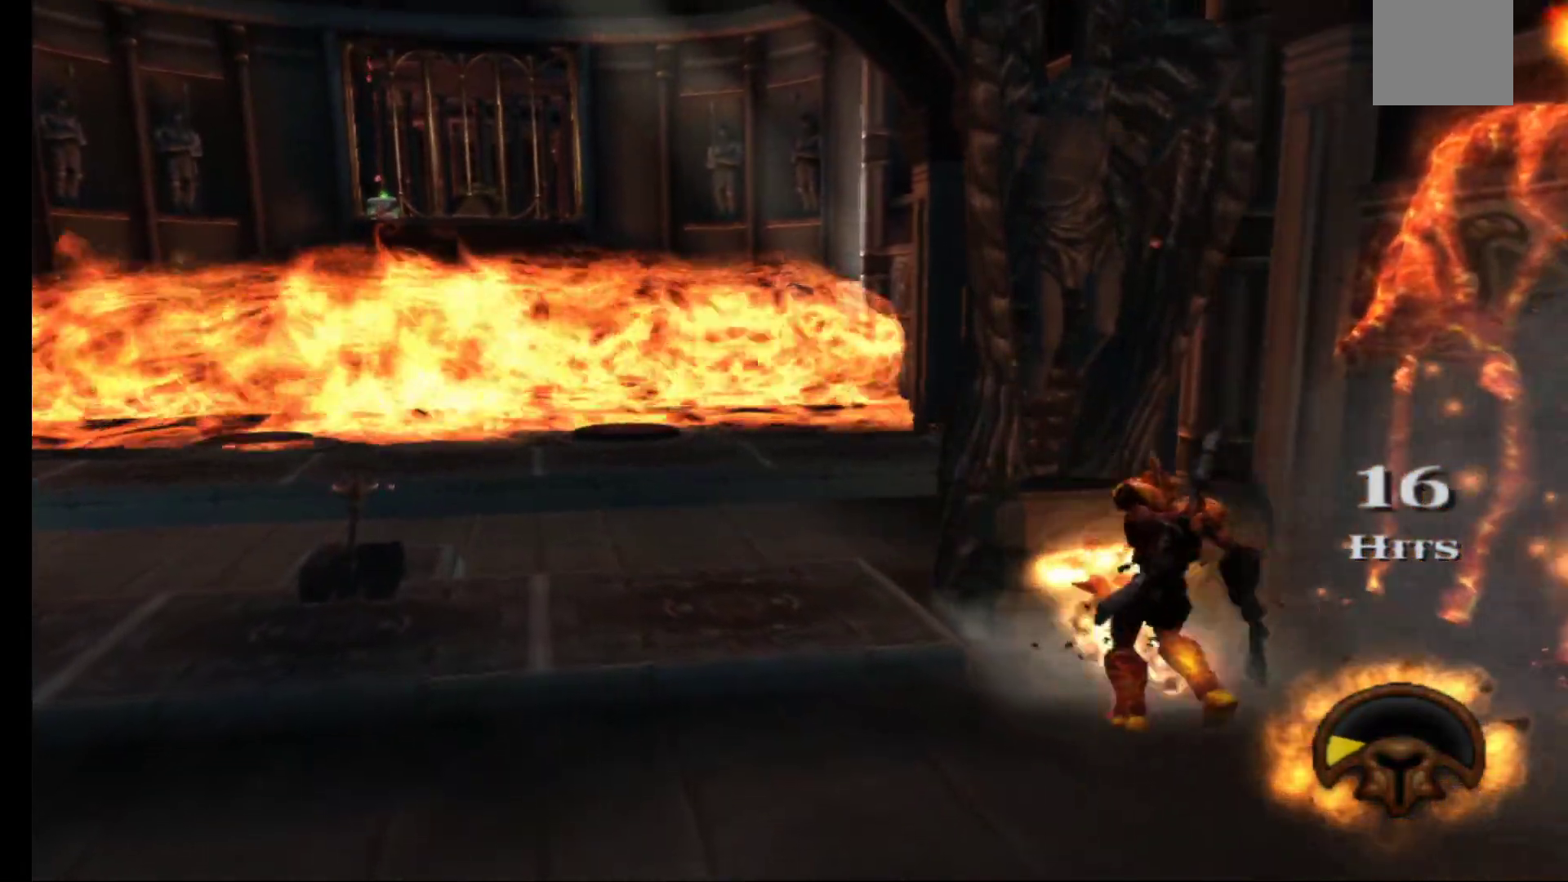
{"dt_ms": 500, "buttons": ["R1"], "left_stick": "up-left", "right_stick": "center", "events": []}
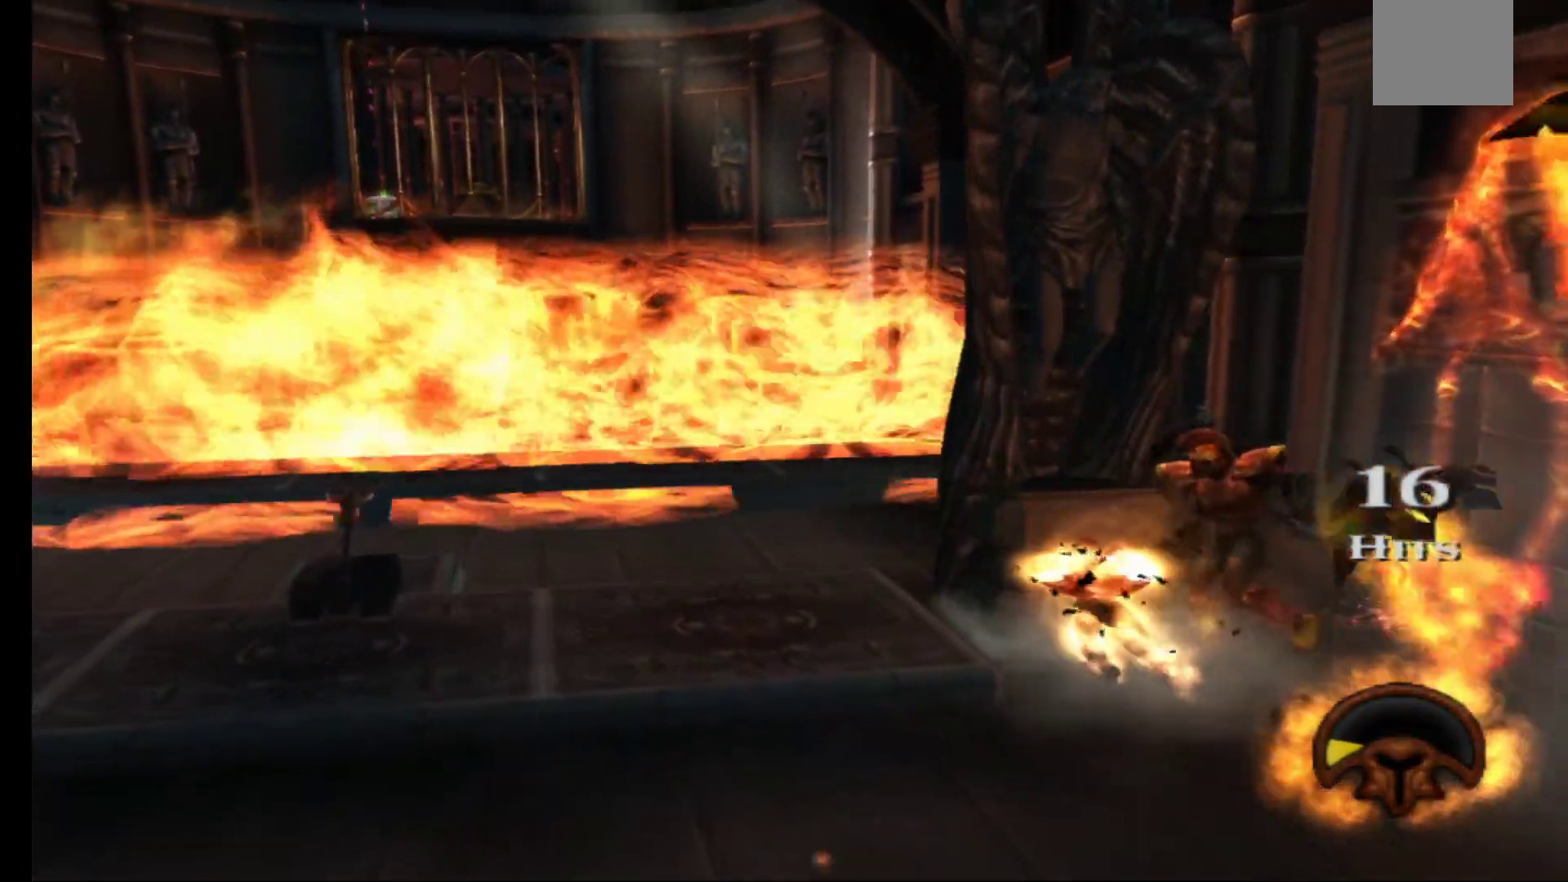
{"dt_ms": 500, "buttons": ["R1"], "left_stick": "up-left", "right_stick": "center"}
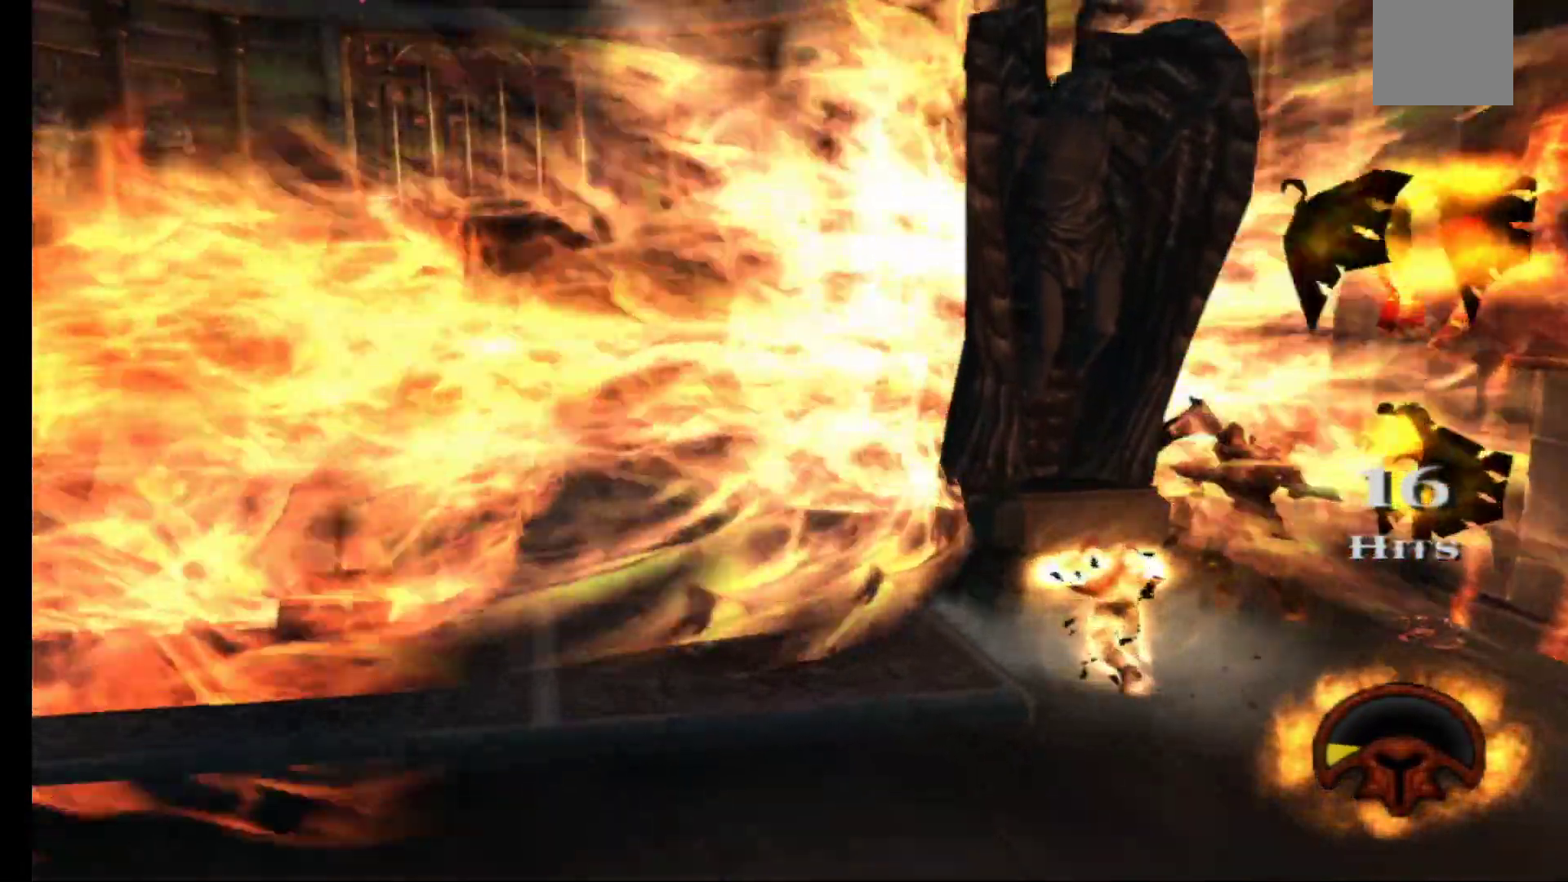
{"dt_ms": 500, "buttons": ["R1"], "left_stick": "up-left", "right_stick": "center", "events": []}
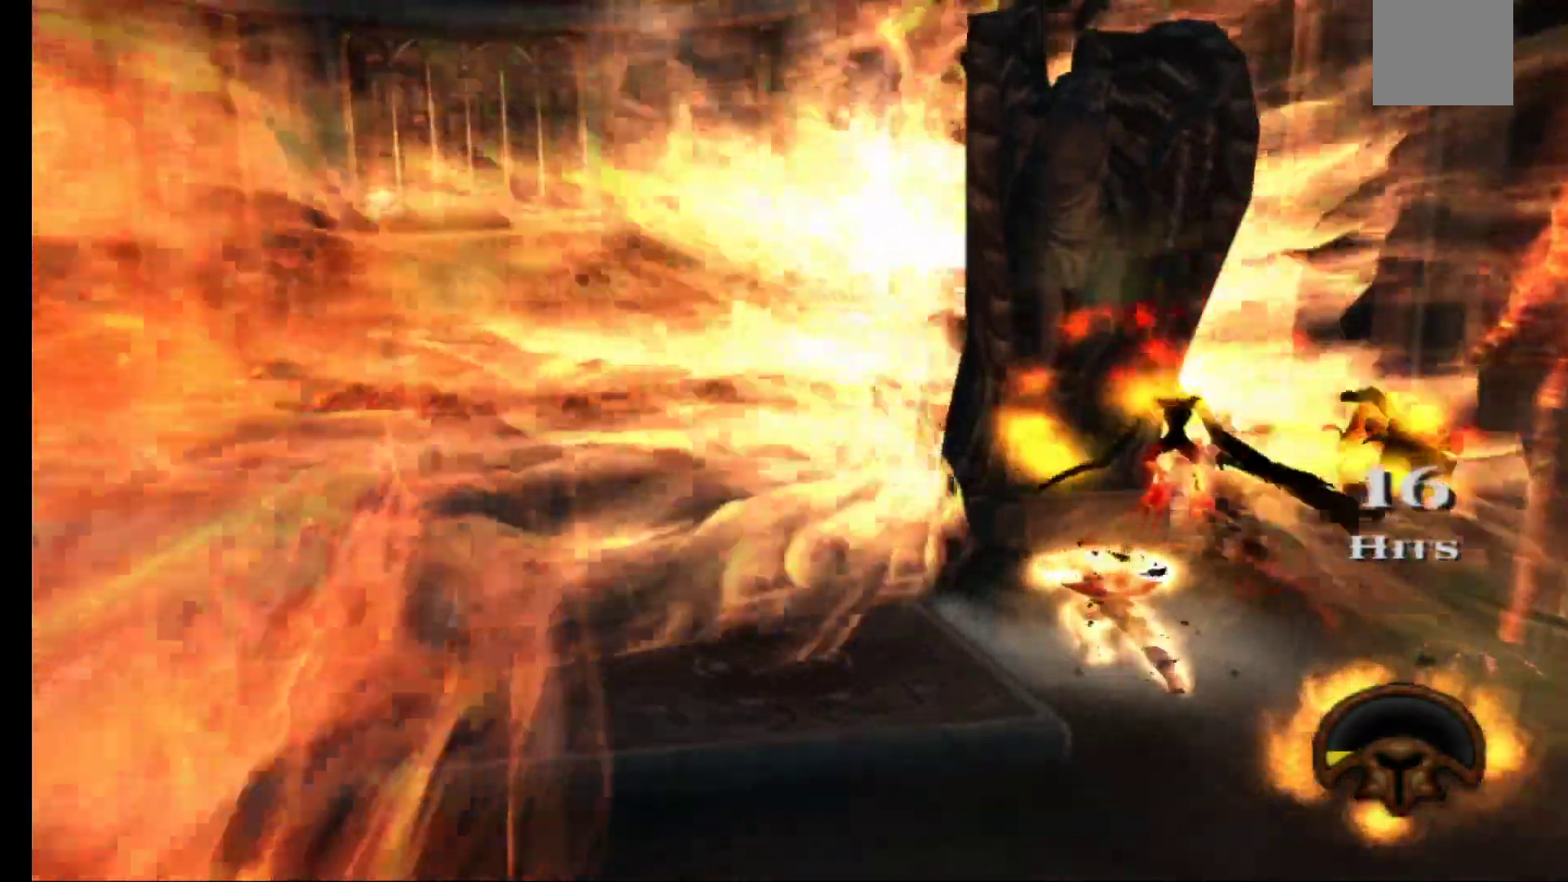
{"dt_ms": 500, "buttons": ["R1"], "left_stick": "up-left", "right_stick": "center", "events": []}
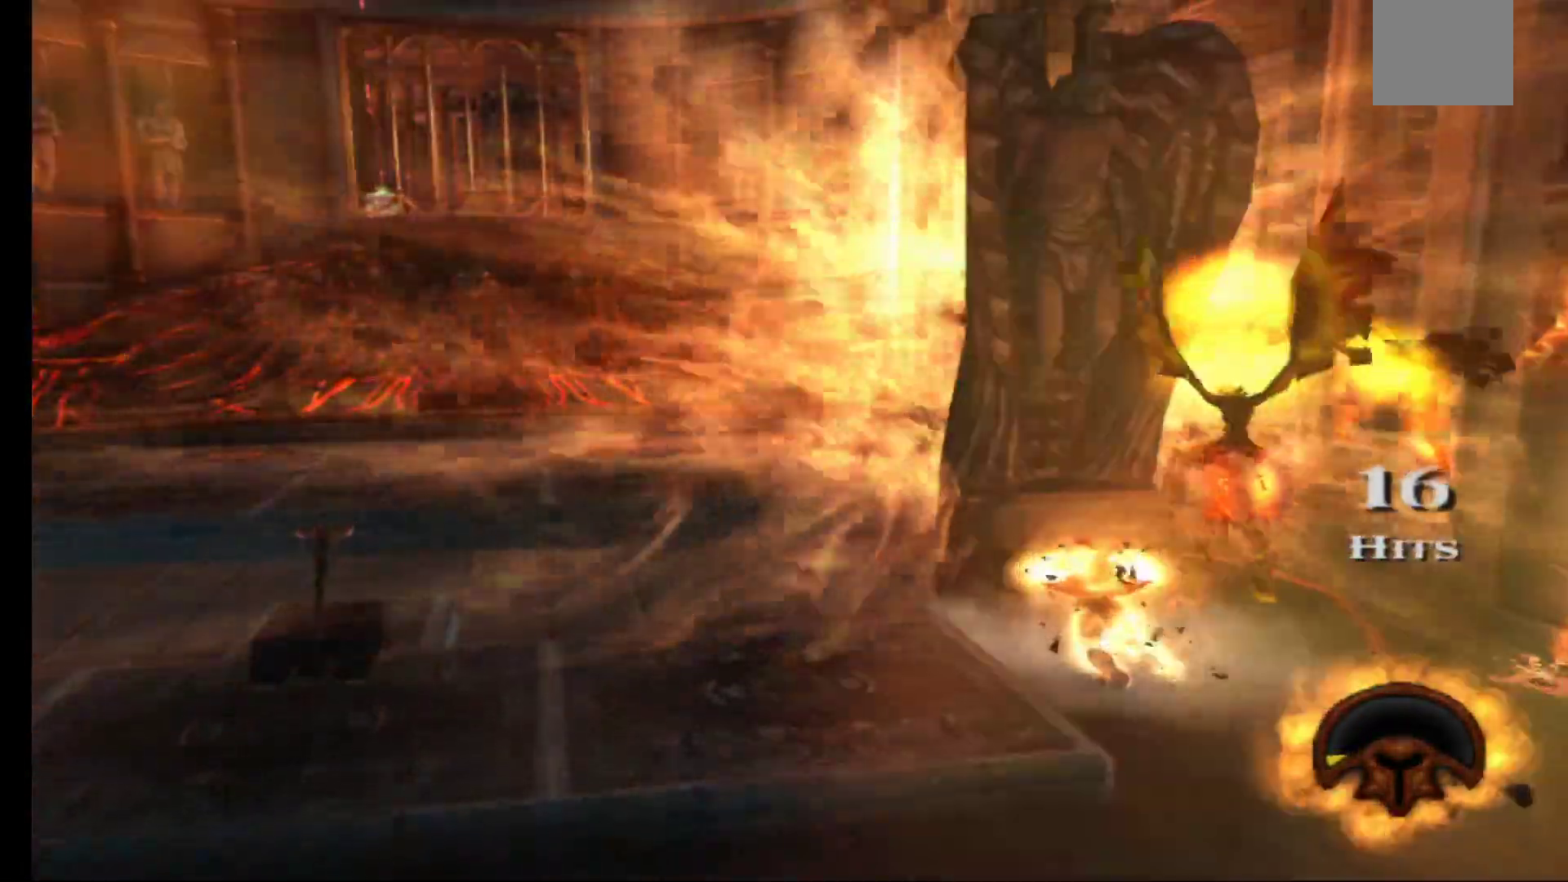
{"dt_ms": 1000, "buttons": ["R1"], "left_stick": "left", "right_stick": "center"}
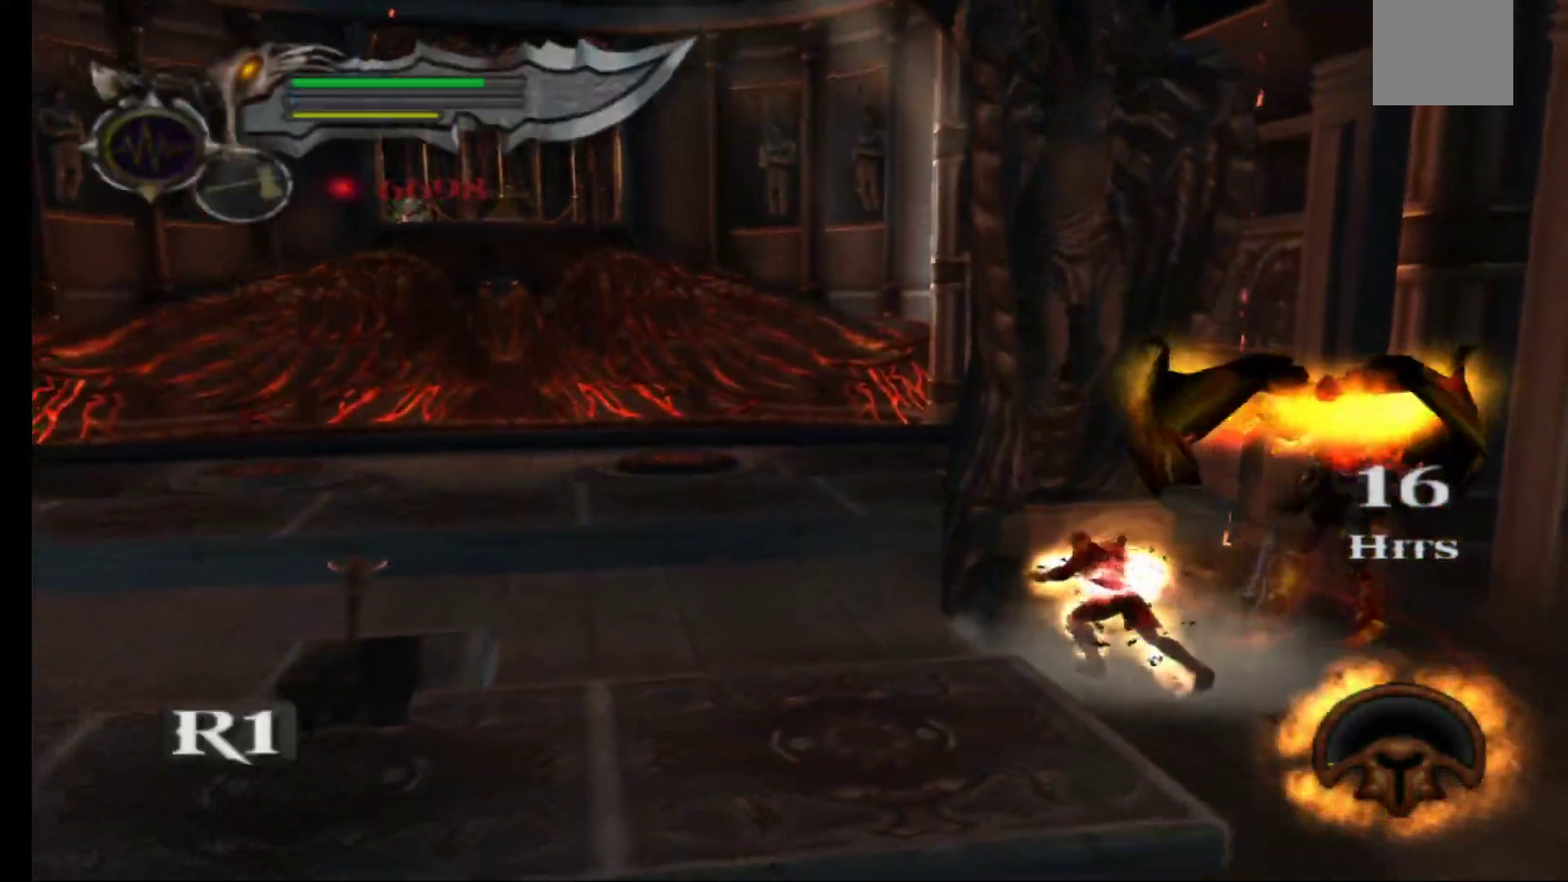
{"dt_ms": 500, "buttons": ["R1"], "left_stick": "down-right", "right_stick": "center", "events": [[167, "left_stick", "down-left"], [433, "left_stick", "down-right"]]}
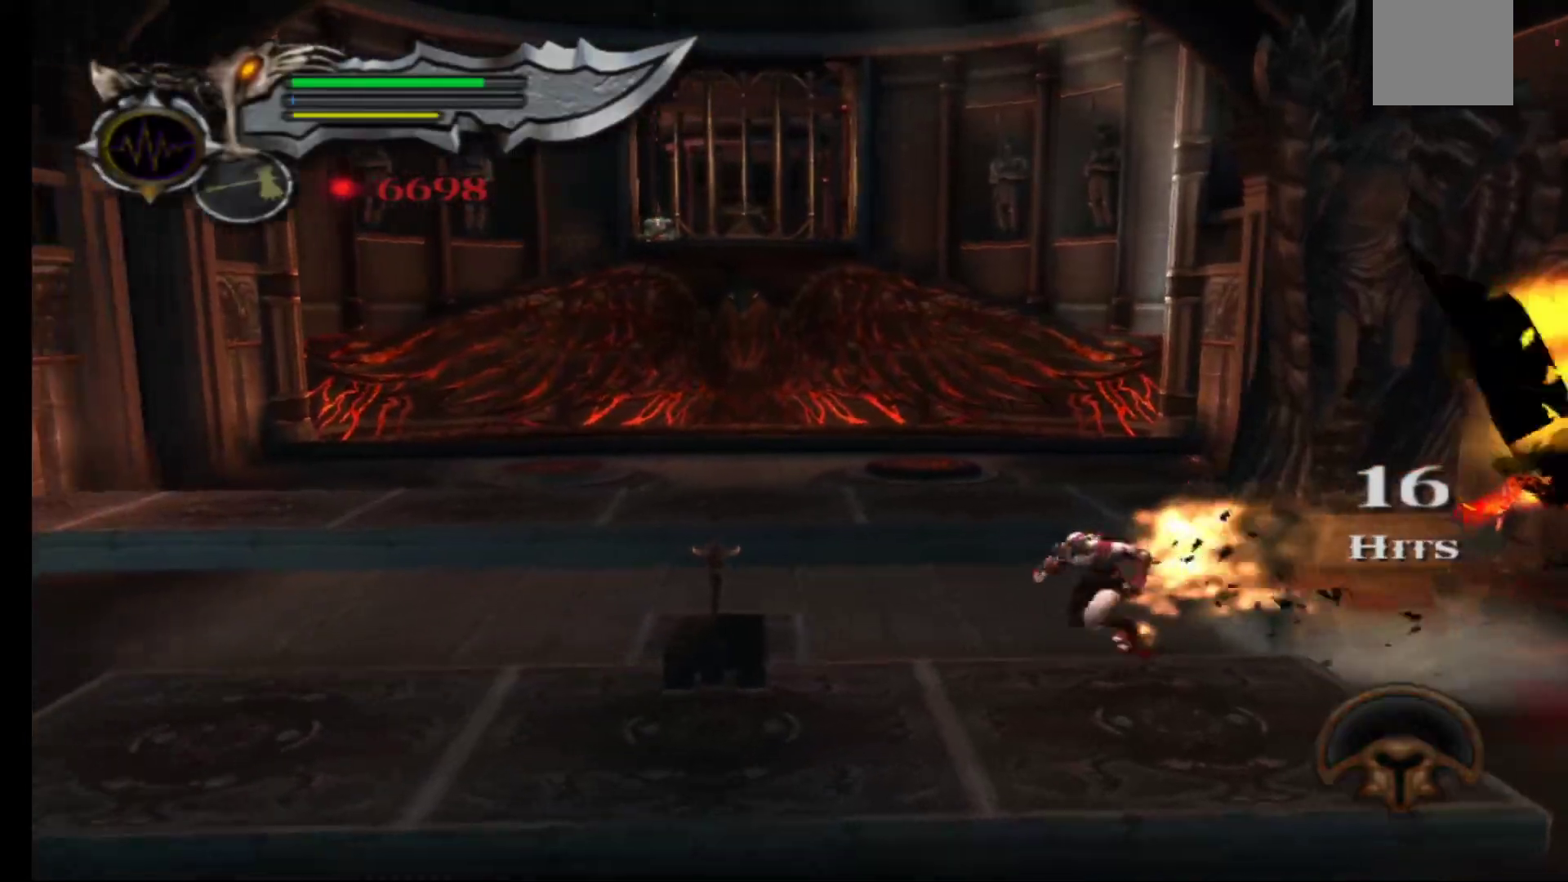
{"dt_ms": 500, "buttons": [], "left_stick": "up", "right_stick": "center", "events": [[133, "R1", "up"], [267, "left_stick", "up-right"], [350, "left_stick", "up"]]}
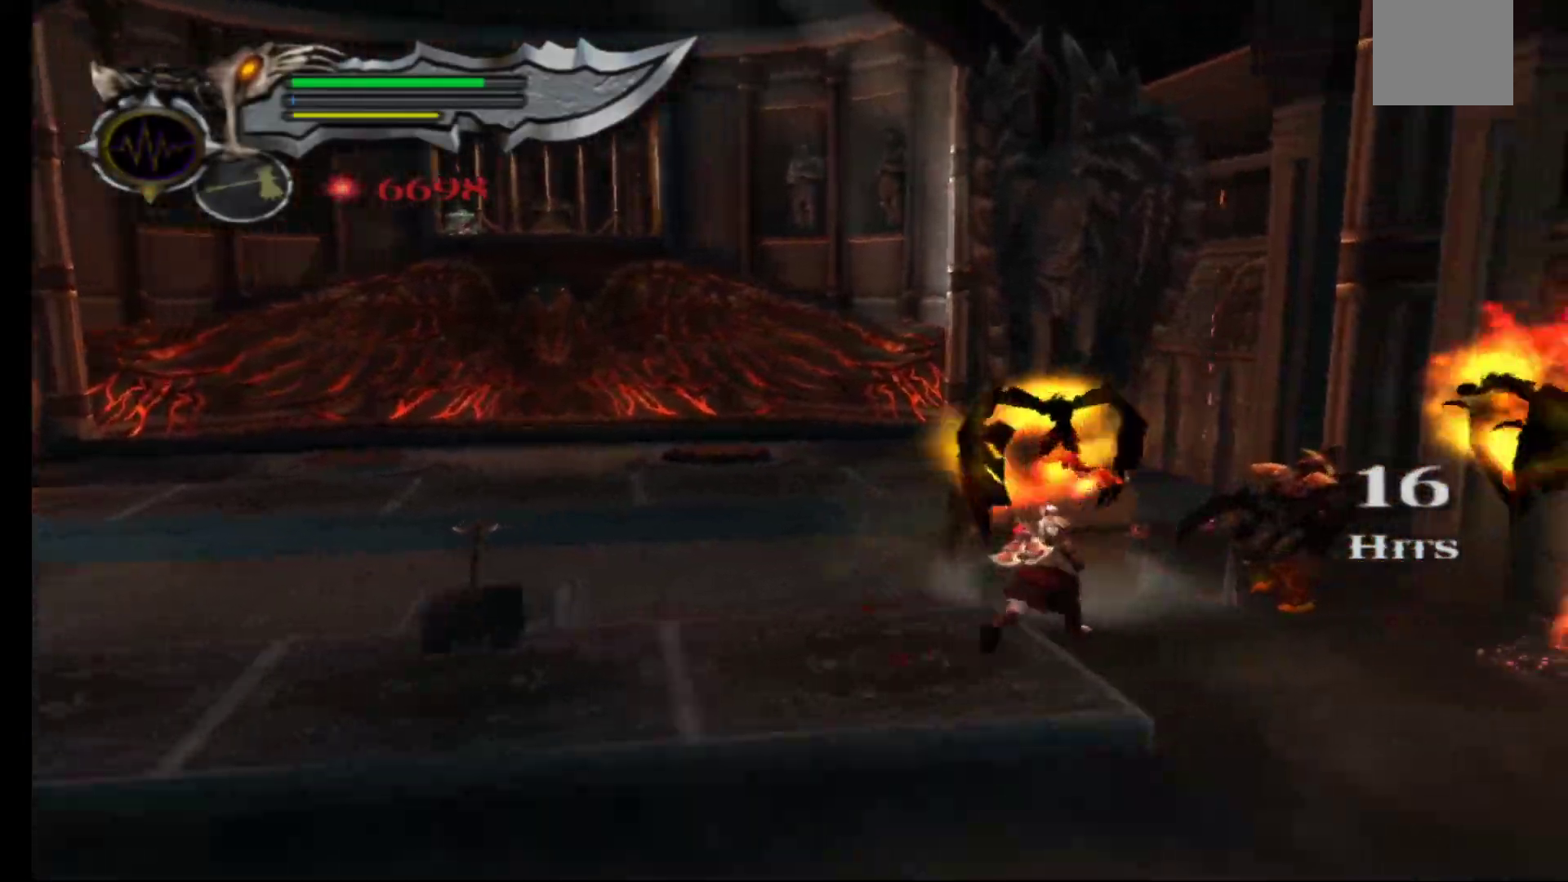
{"dt_ms": 500, "buttons": ["R1"], "left_stick": "left", "right_stick": "center", "events": [[150, "left_stick", "up-left"], [250, "R1", "down"], [433, "left_stick", "left"]]}
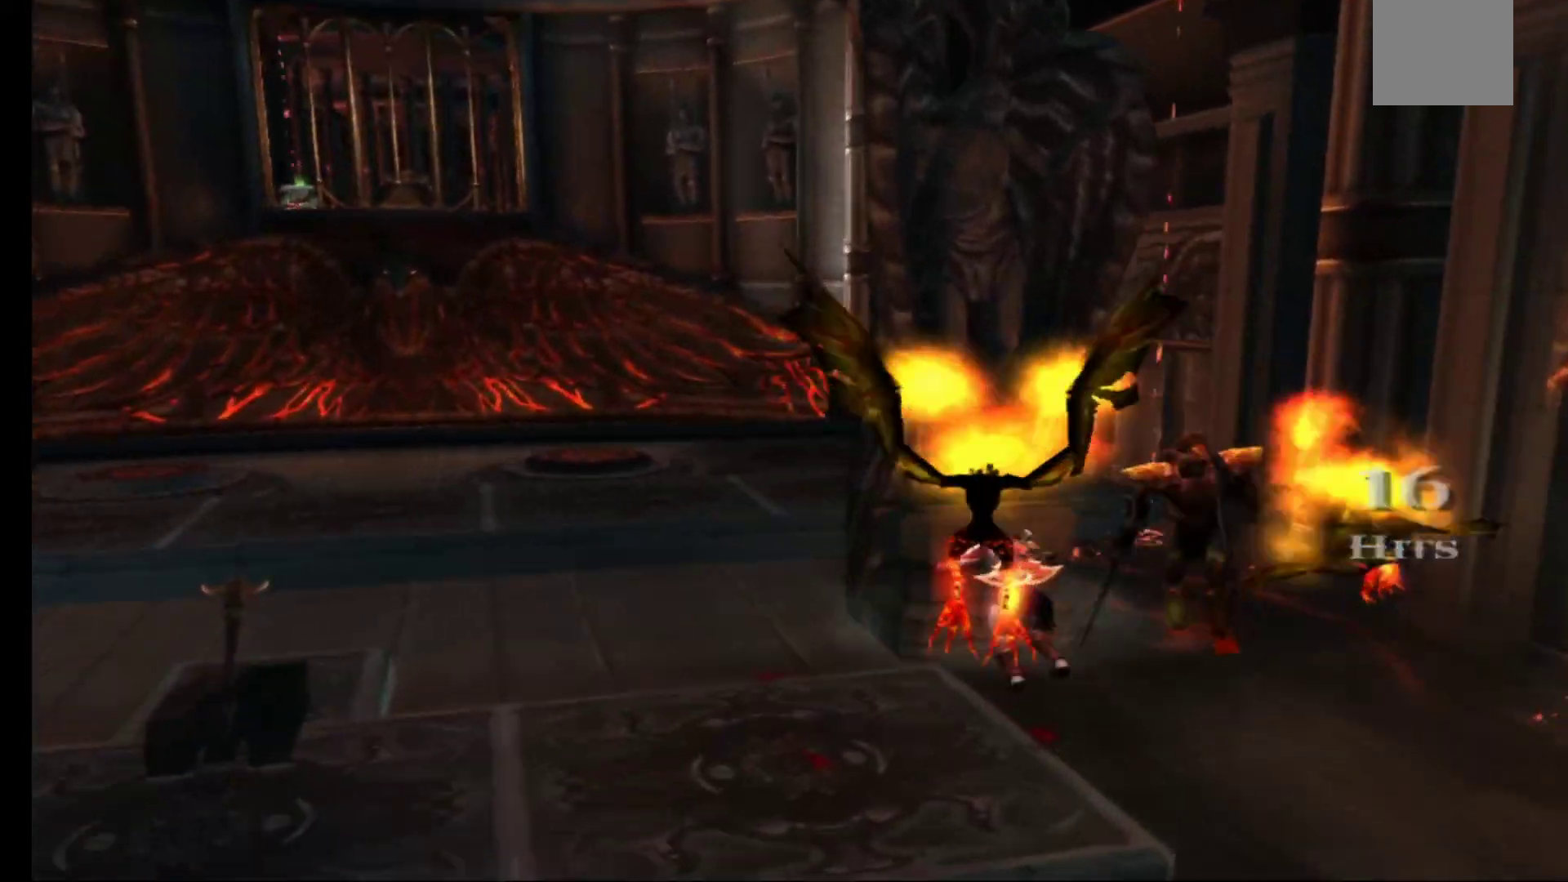
{"dt_ms": 500, "buttons": ["R1"], "left_stick": "down-left", "right_stick": "center", "events": [[200, "left_stick", "down-left"]]}
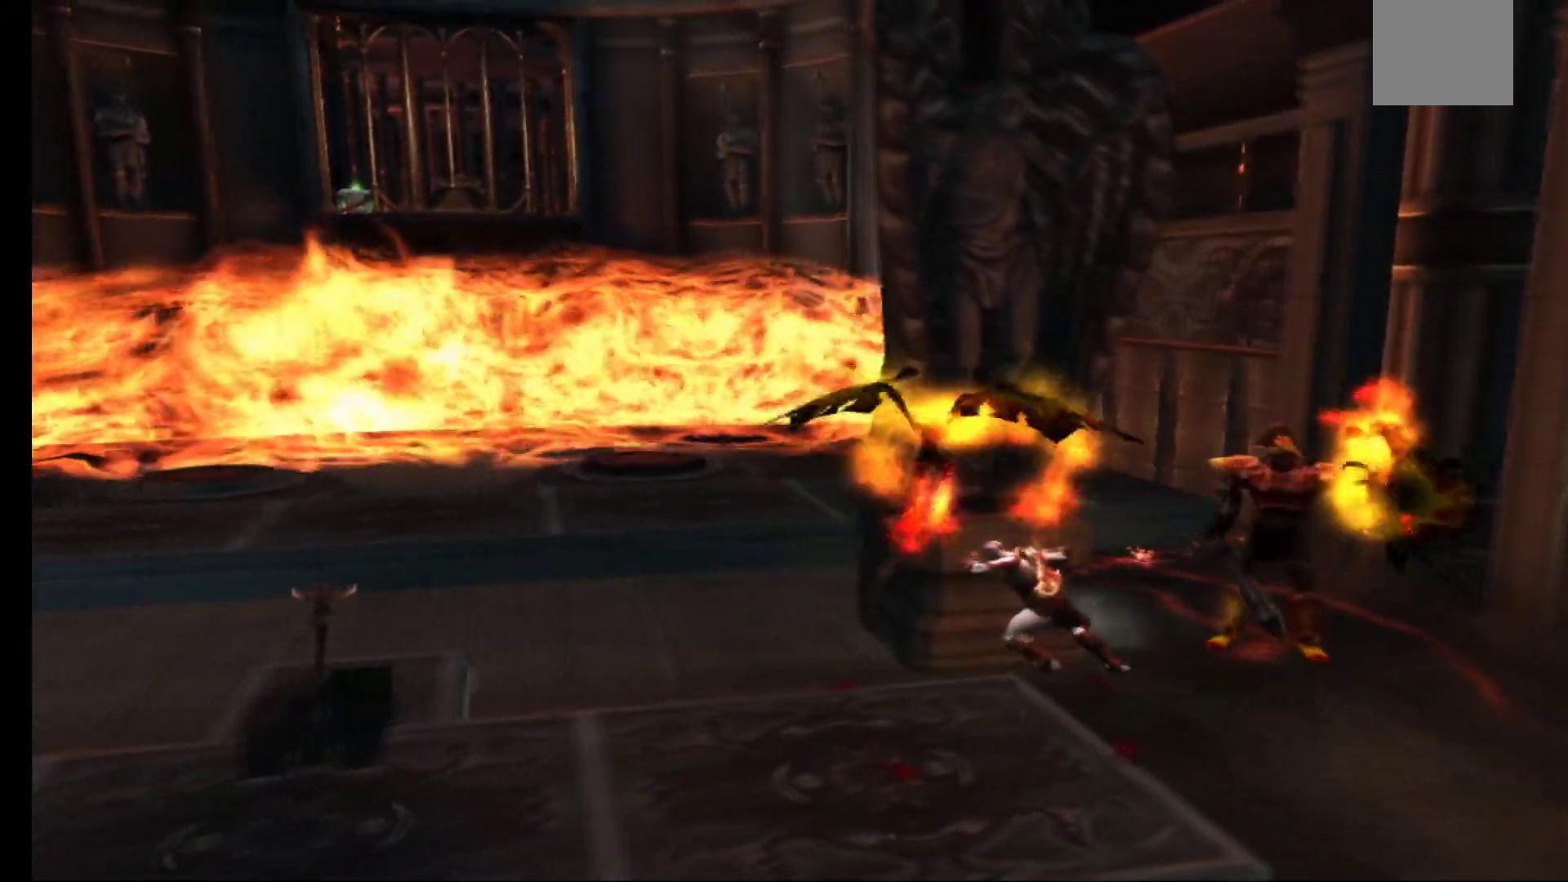
{"dt_ms": 500, "buttons": ["R1"], "left_stick": "down-left", "right_stick": "center", "events": []}
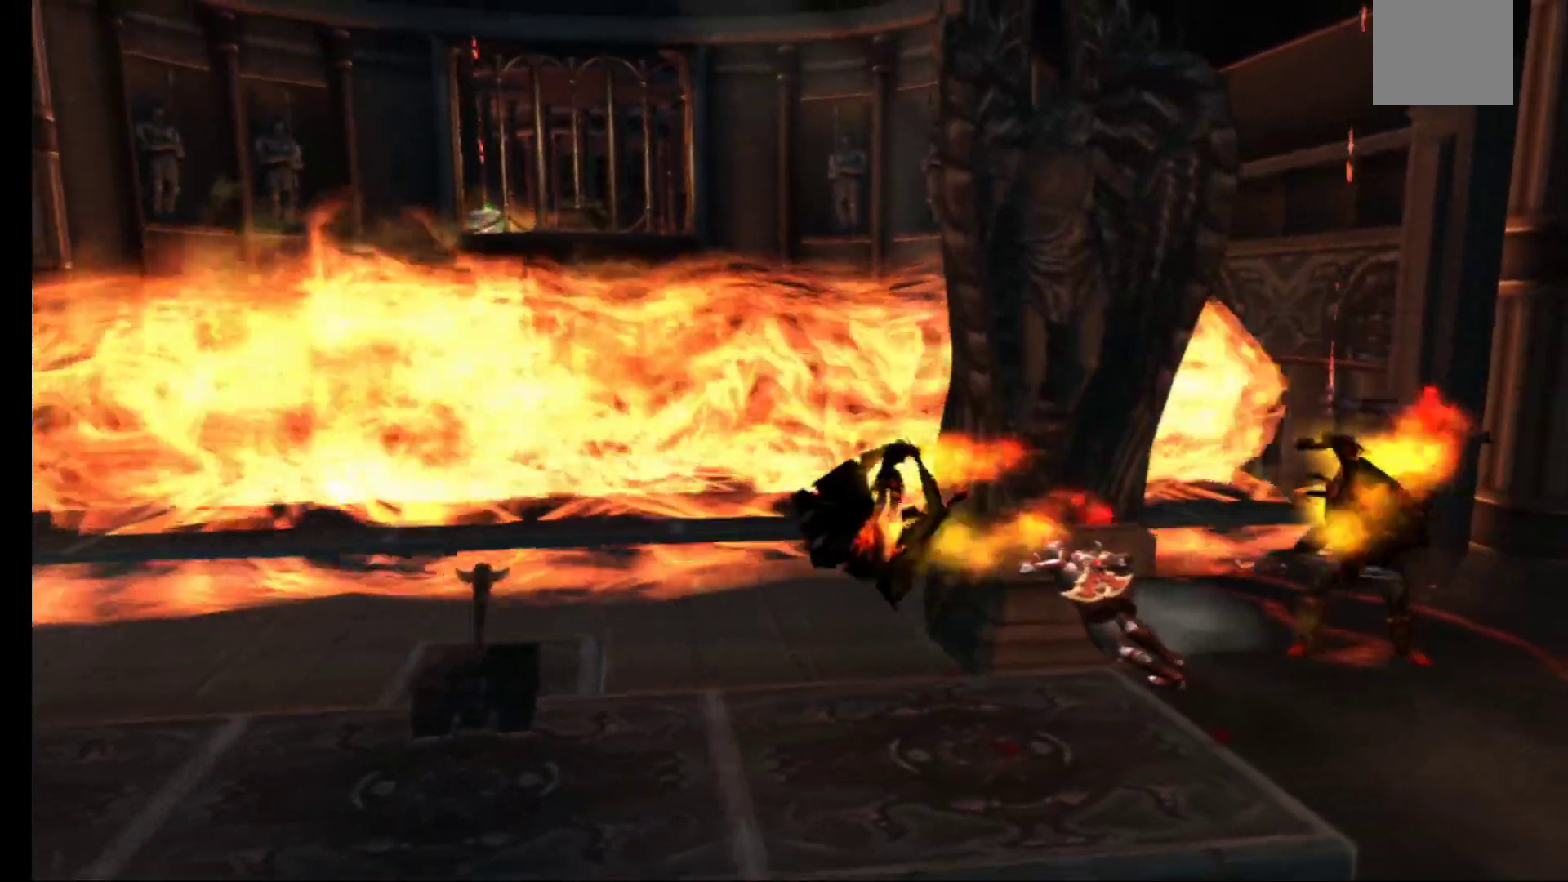
{"dt_ms": 500, "buttons": ["R1"], "left_stick": "down-left", "right_stick": "down", "events": [[200, "right_stick", "down"]]}
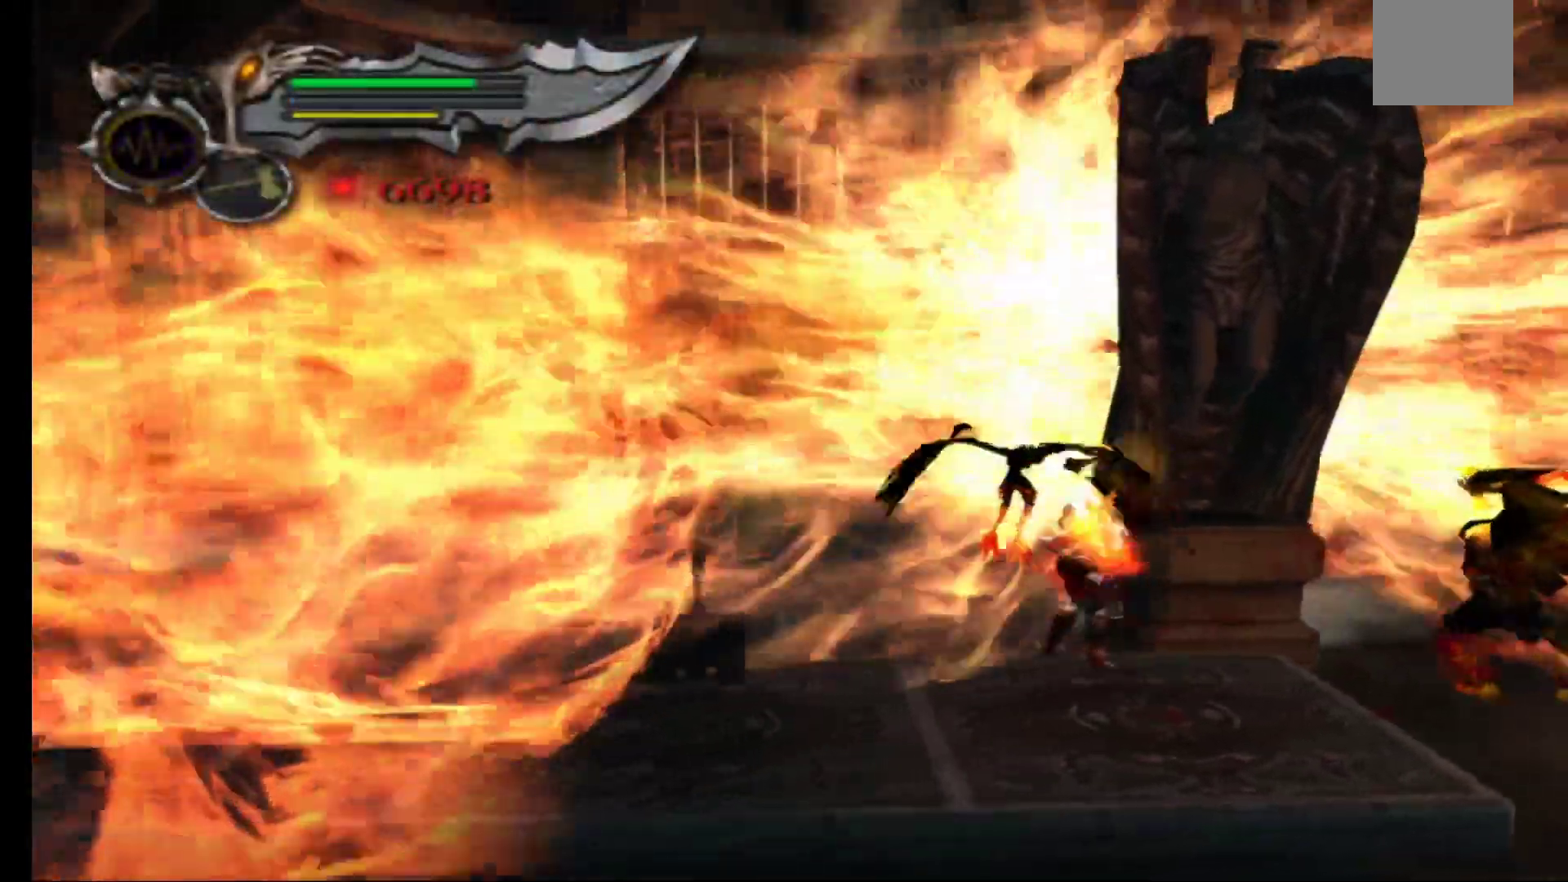
{"dt_ms": 500, "buttons": ["X"], "left_stick": "right", "right_stick": "down", "events": [[33, "R1", "up"], [50, "left_stick", "down-right"], [267, "left_stick", "center"], [283, "X", "down"], [383, "X", "up"], [483, "X", "down"], [483, "left_stick", "right"]]}
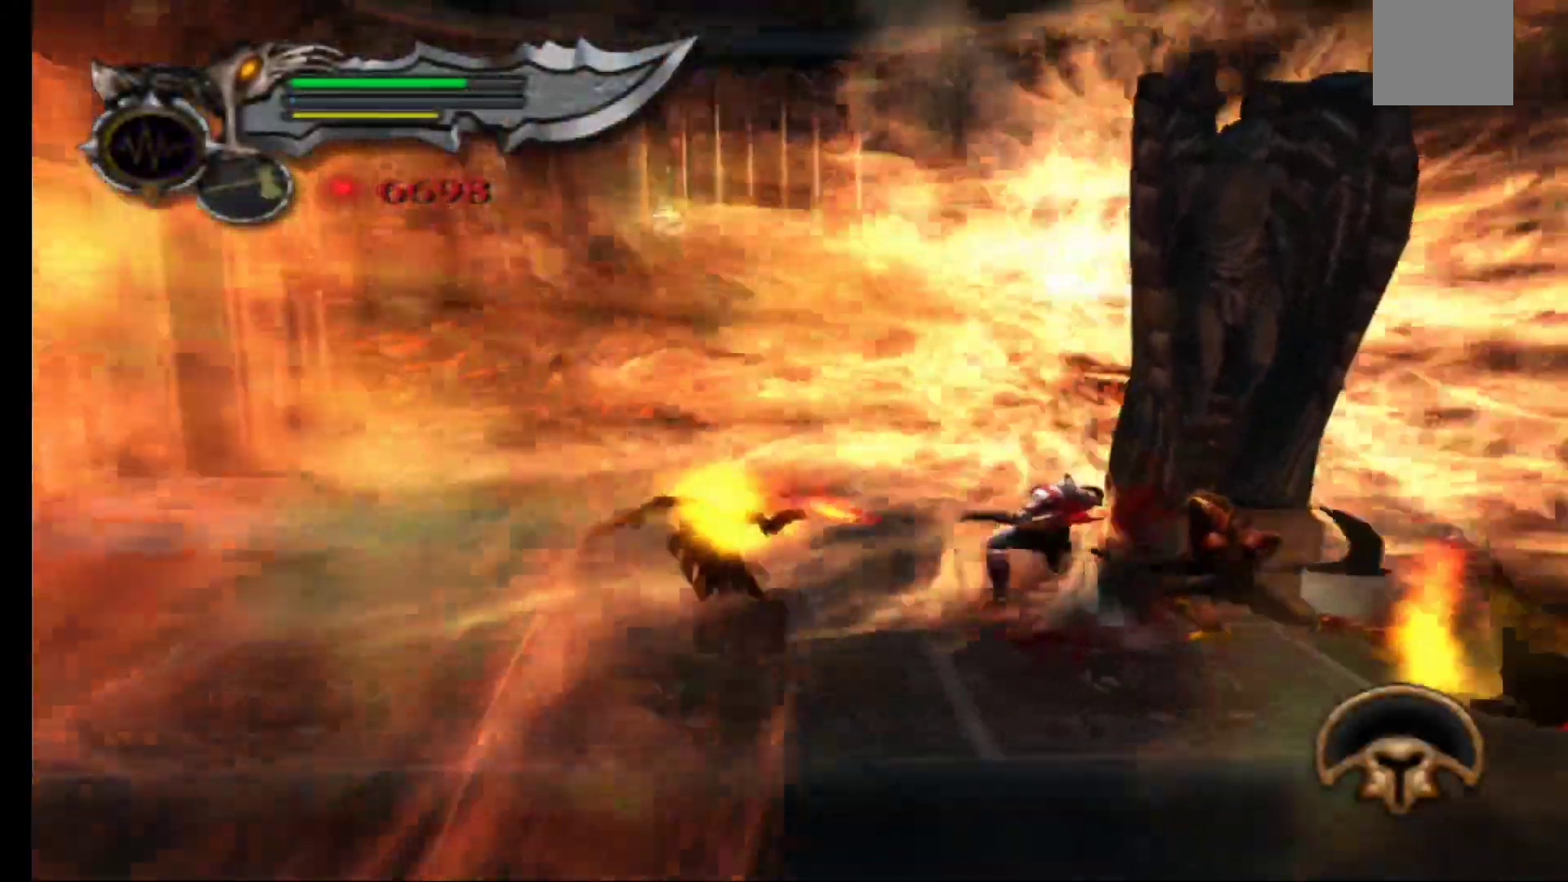
{"dt_ms": 1000, "buttons": [], "left_stick": "up", "right_stick": "center"}
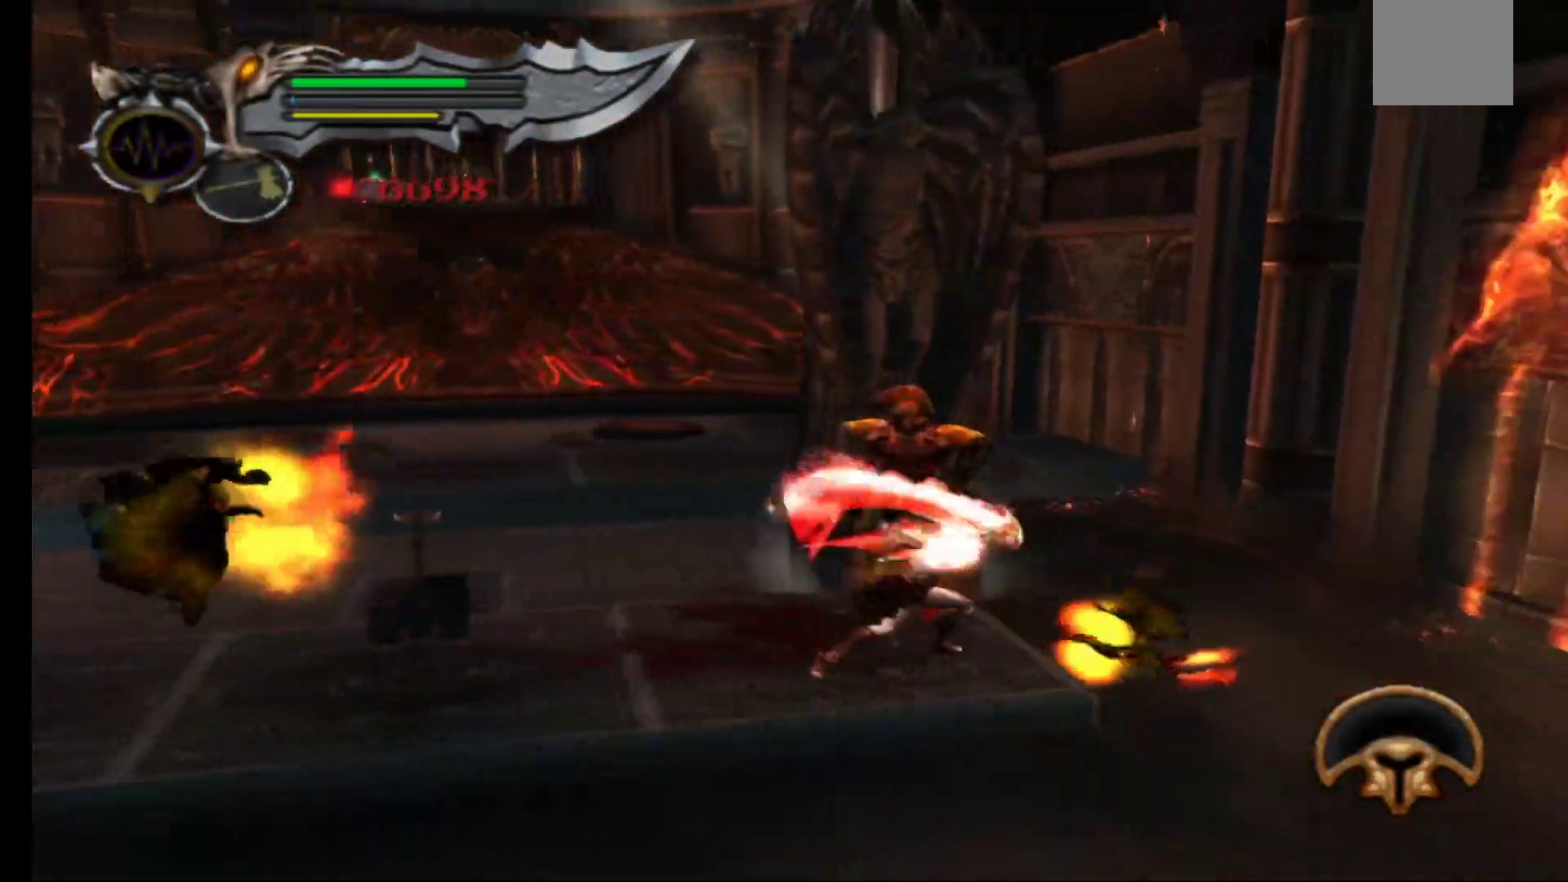
{"dt_ms": 500, "buttons": [], "left_stick": "center", "right_stick": "center", "events": [[67, "X", "down"], [150, "left_stick", "center"], [167, "X", "up"], [217, "X", "down"], [317, "left_stick", "up-left"], [333, "X", "up"], [400, "X", "down"], [417, "left_stick", "center"], [500, "X", "up"]]}
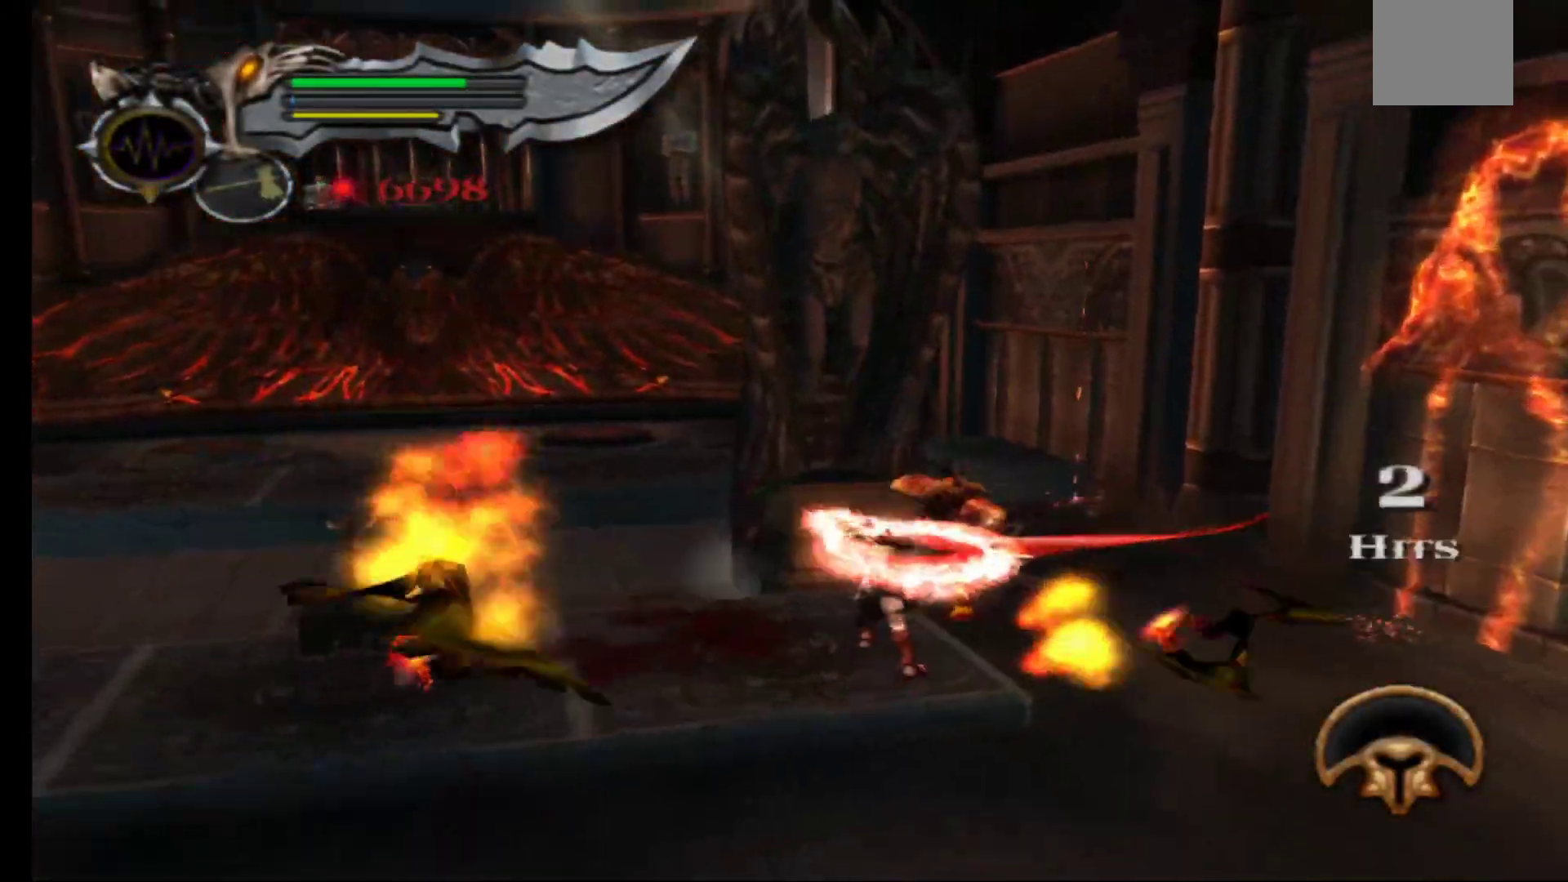
{"dt_ms": 500, "buttons": [], "left_stick": "center", "right_stick": "center", "events": [[67, "Y", "down"], [167, "Y", "up"], [233, "Y", "down"], [333, "Y", "up"], [400, "Y", "down"], [500, "Y", "up"]]}
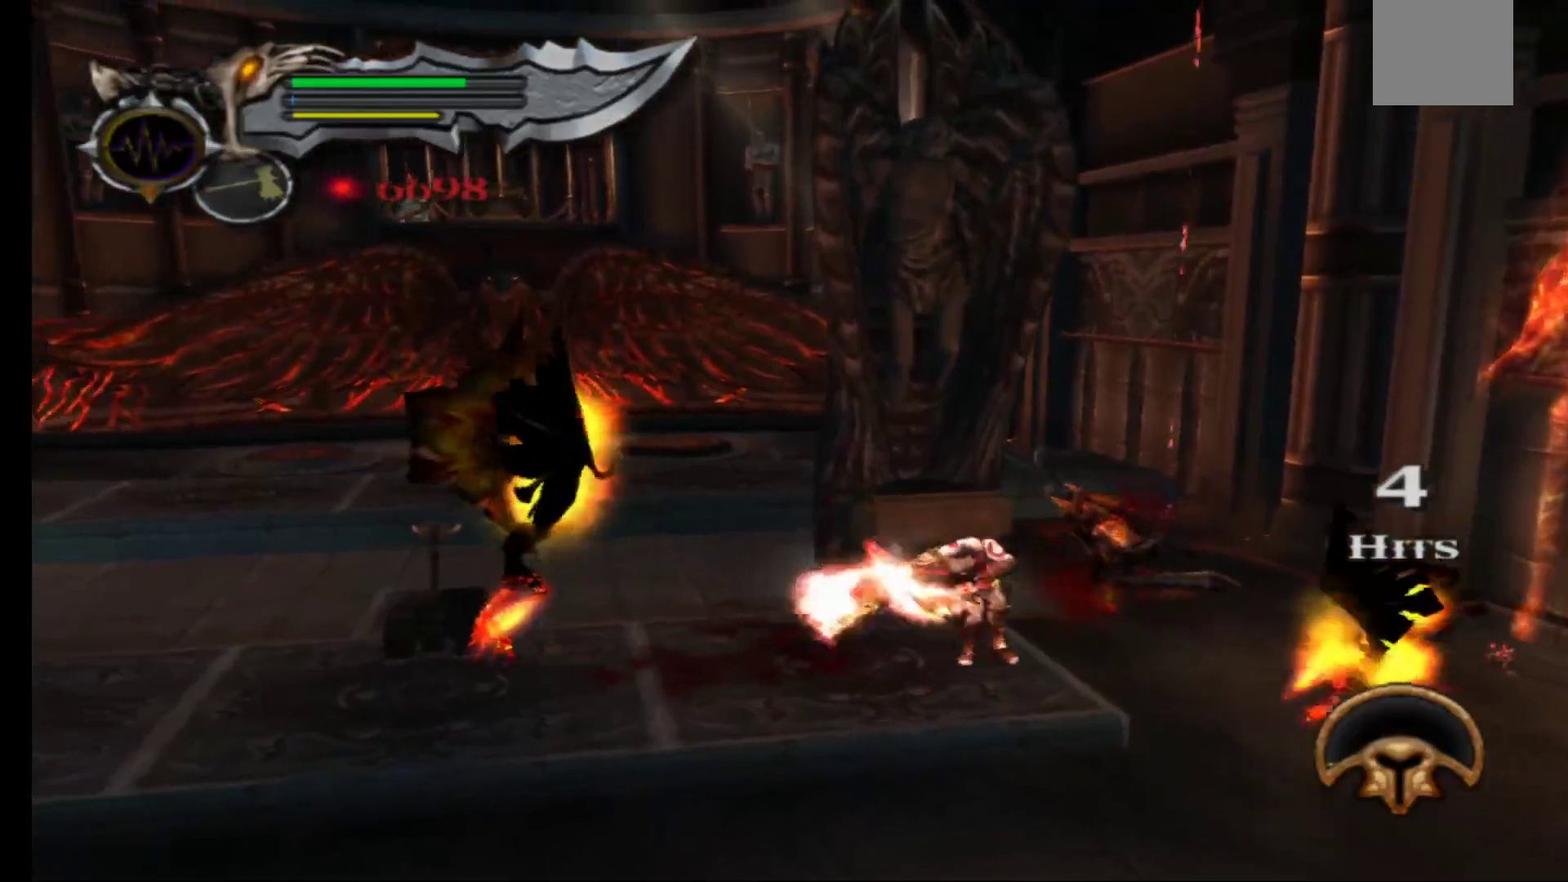
{"dt_ms": 500, "buttons": ["Y"], "left_stick": "down-right", "right_stick": "center", "events": [[67, "Y", "down"], [167, "Y", "up"], [233, "Y", "down"], [333, "Y", "up"], [400, "Y", "down"], [500, "left_stick", "down-right"]]}
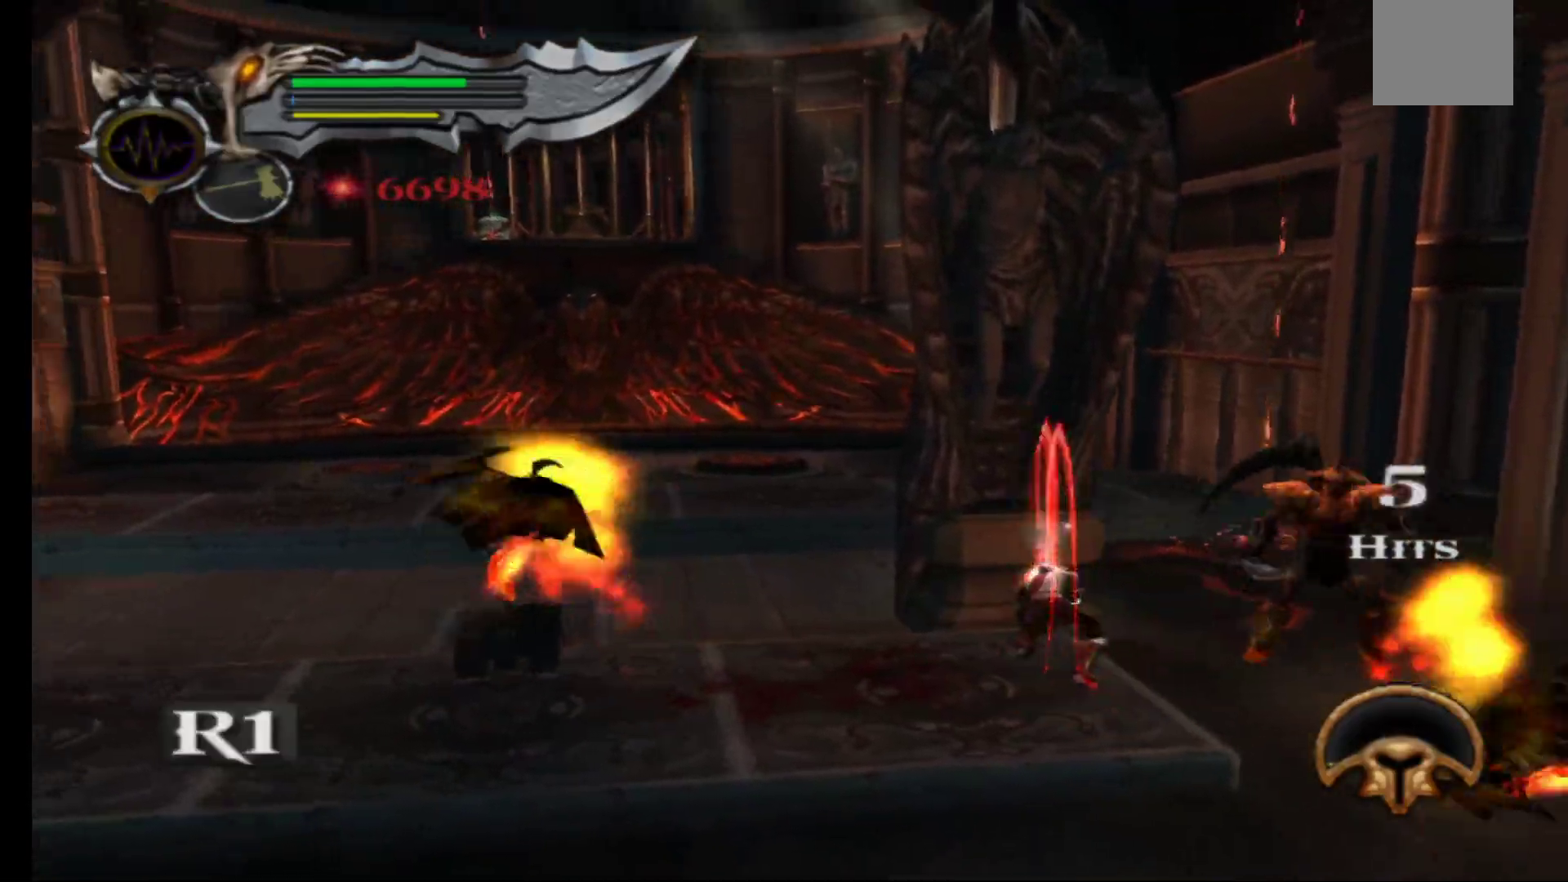
{"dt_ms": 500, "buttons": ["L1"], "left_stick": "center", "right_stick": "center", "events": [[33, "Y", "up"], [50, "left_stick", "center"], [217, "L1", "down"], [267, "X", "down"], [367, "X", "up"], [433, "X", "down"], [500, "X", "up"]]}
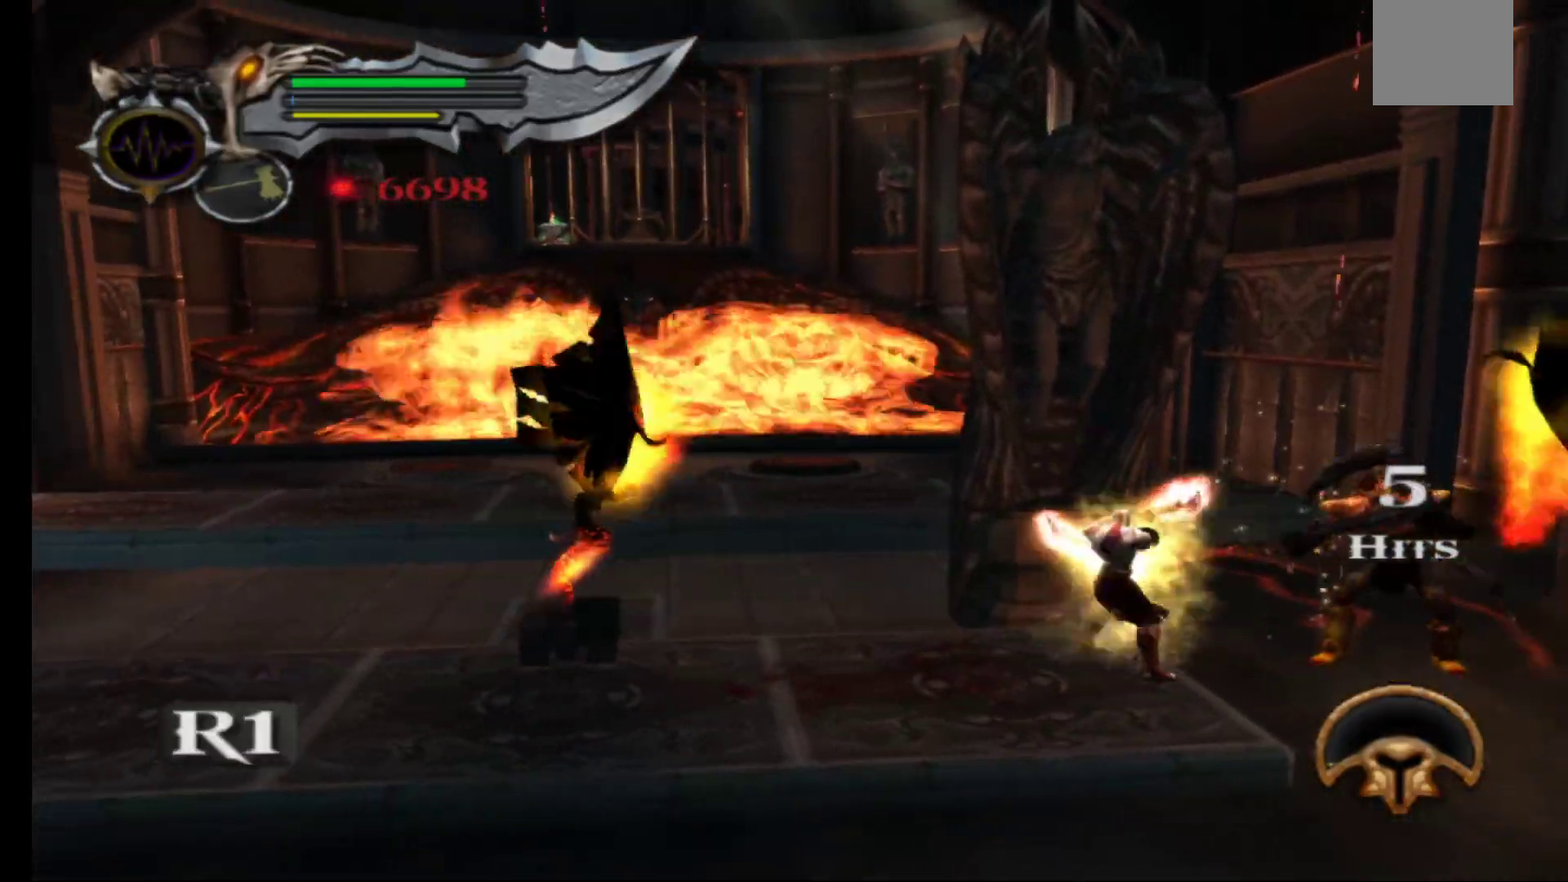
{"dt_ms": 500, "buttons": [], "left_stick": "center", "right_stick": "center", "events": [[83, "X", "down"], [167, "X", "up"], [233, "X", "down"], [333, "X", "up"], [400, "X", "down"], [417, "L1", "up"], [500, "X", "up"]]}
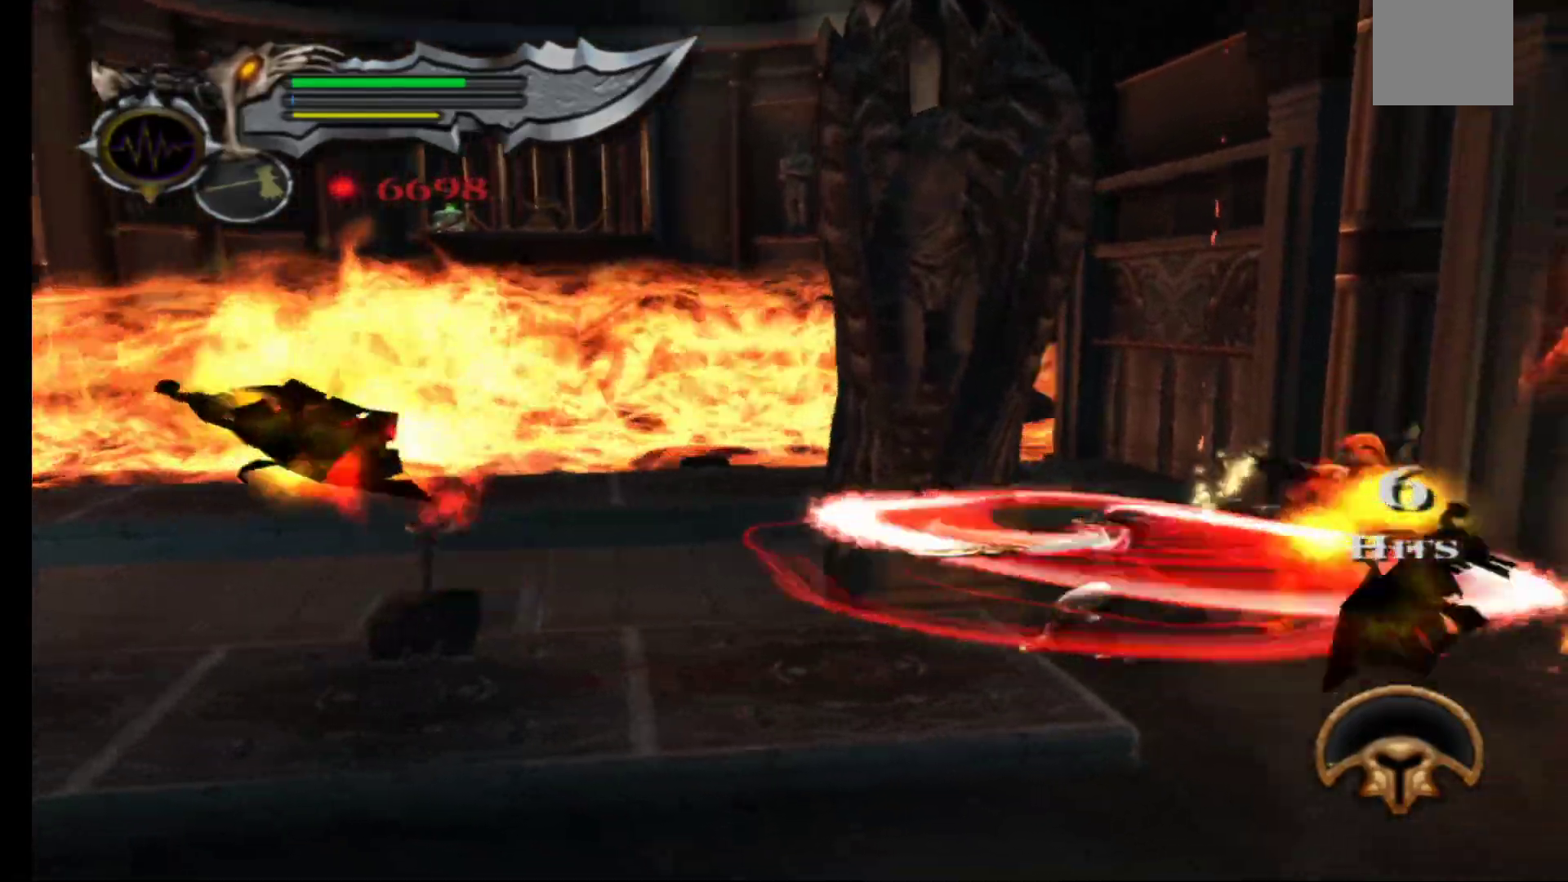
{"dt_ms": 500, "buttons": [], "left_stick": "down-left", "right_stick": "center", "events": [[83, "X", "down"], [133, "left_stick", "left"], [183, "X", "up"], [267, "left_stick", "down-left"]]}
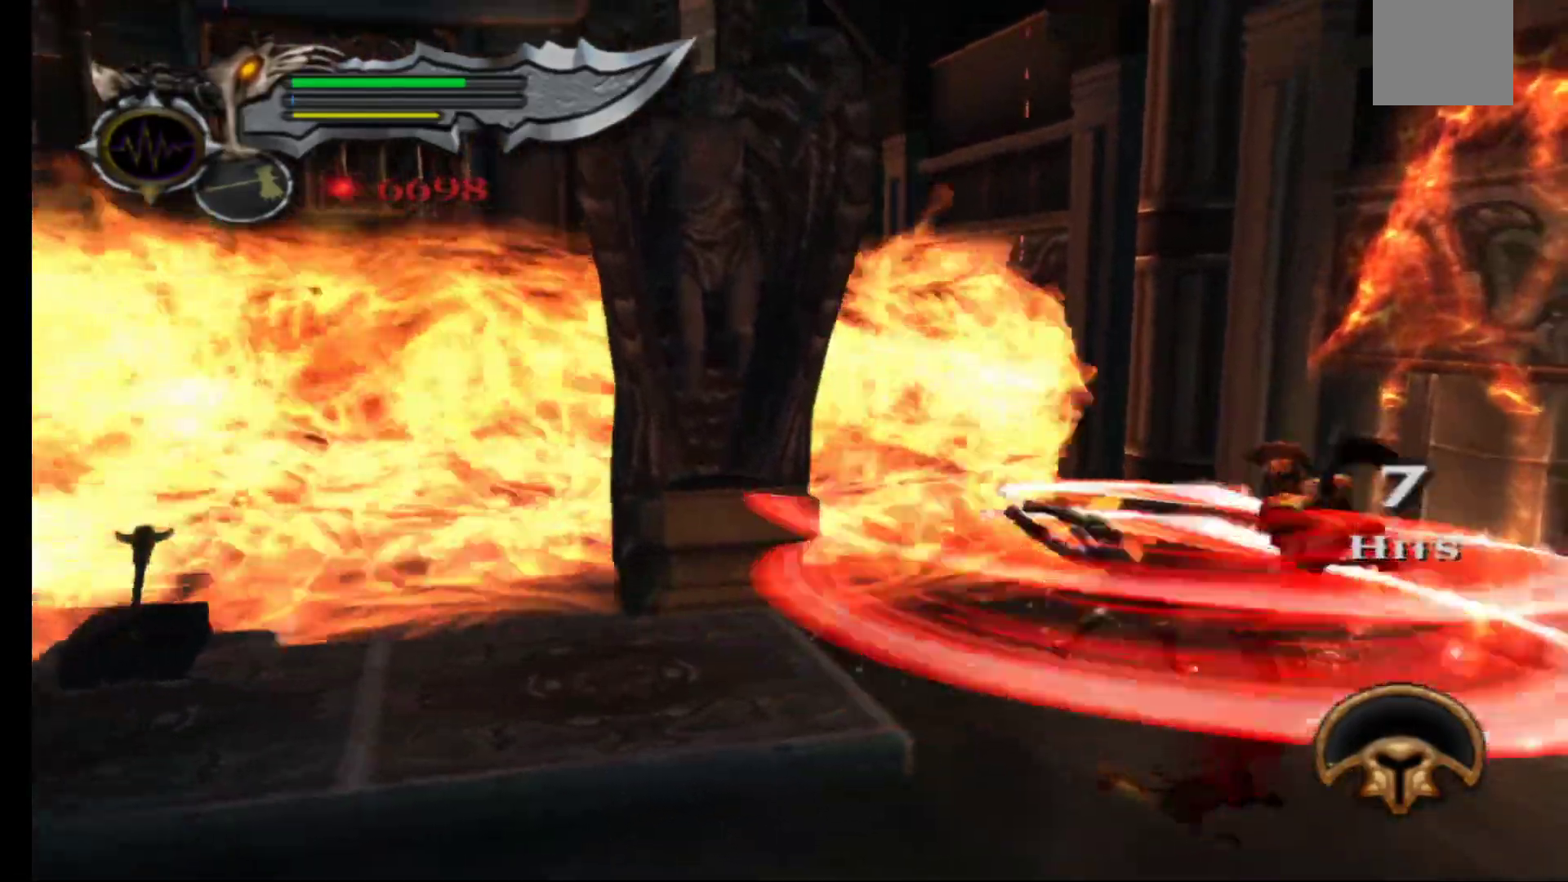
{"dt_ms": 500, "buttons": ["A"], "left_stick": "down-left", "right_stick": "center", "events": [[100, "A", "down"], [200, "A", "up"], [300, "A", "down"], [383, "A", "up"], [483, "A", "down"]]}
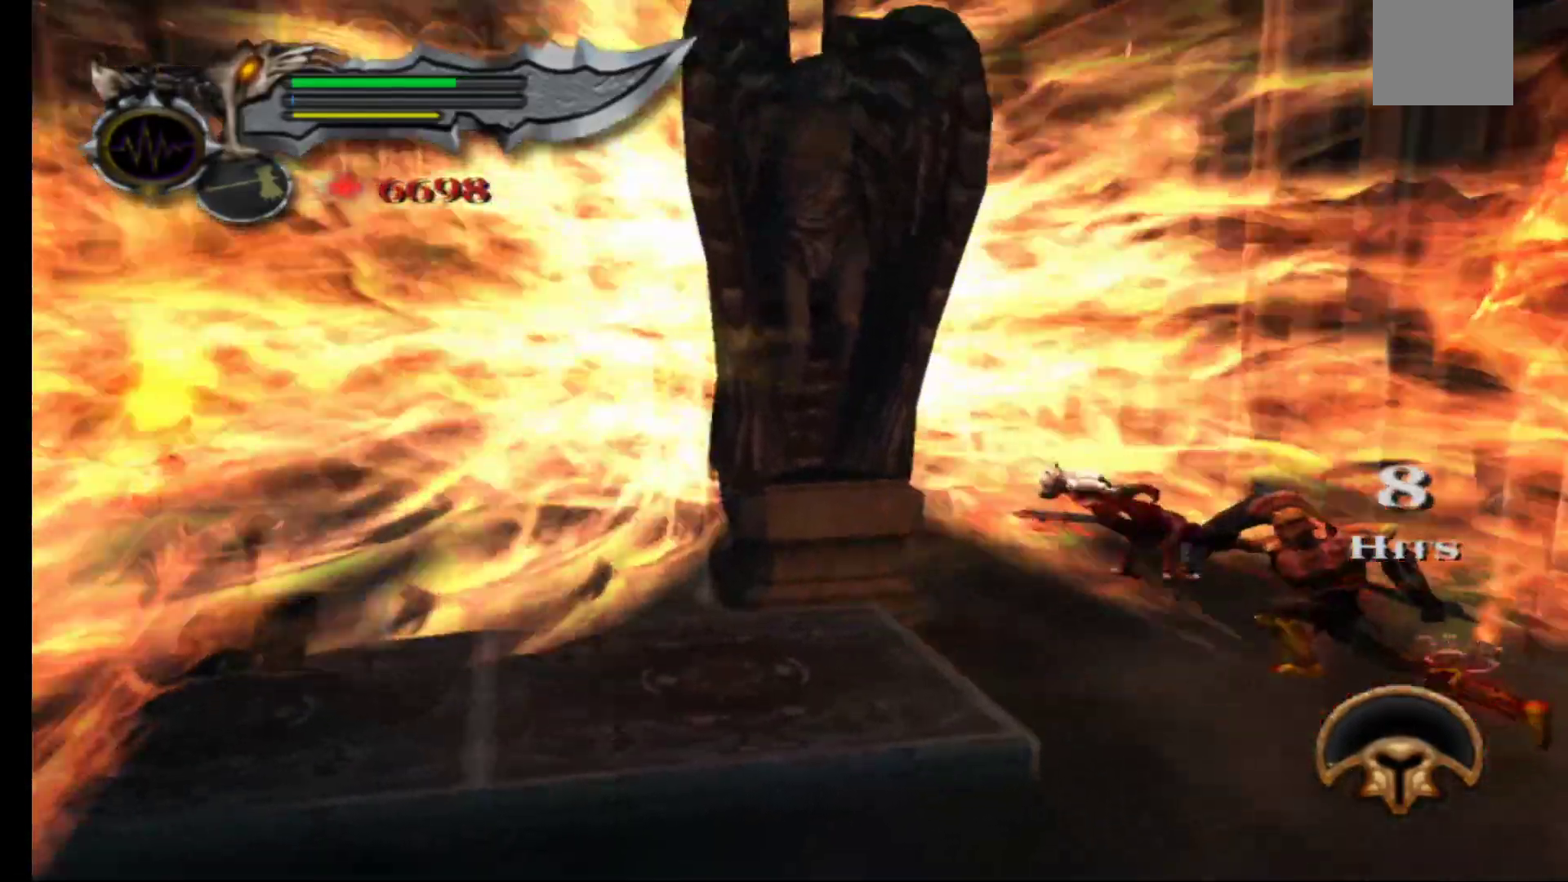
{"dt_ms": 500, "buttons": ["X"], "left_stick": "center", "right_stick": "center"}
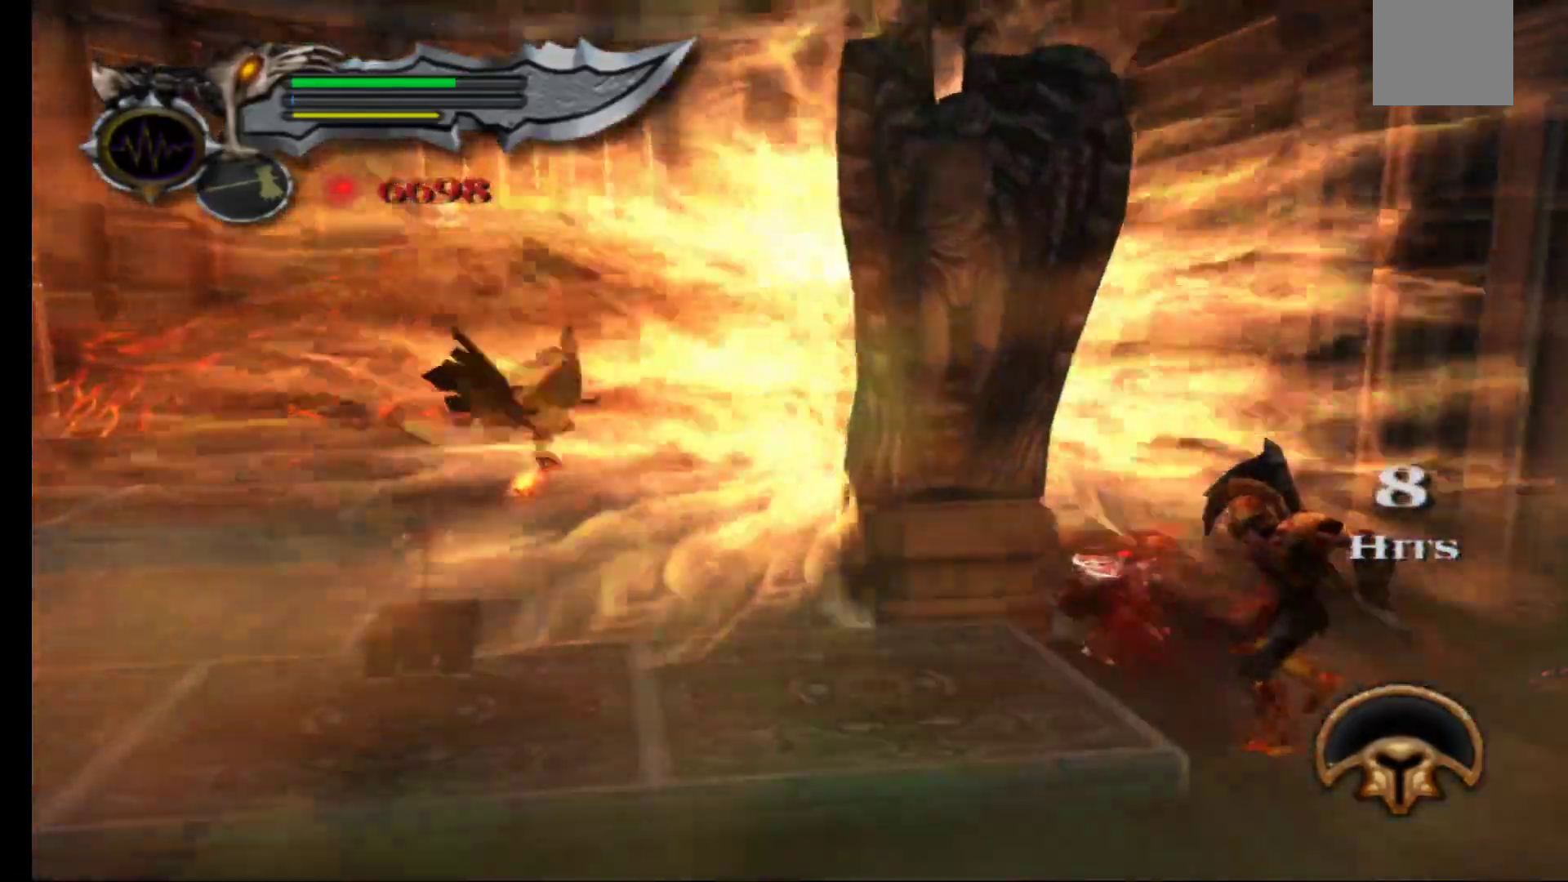
{"dt_ms": 500, "buttons": ["L1"], "left_stick": "center", "right_stick": "center"}
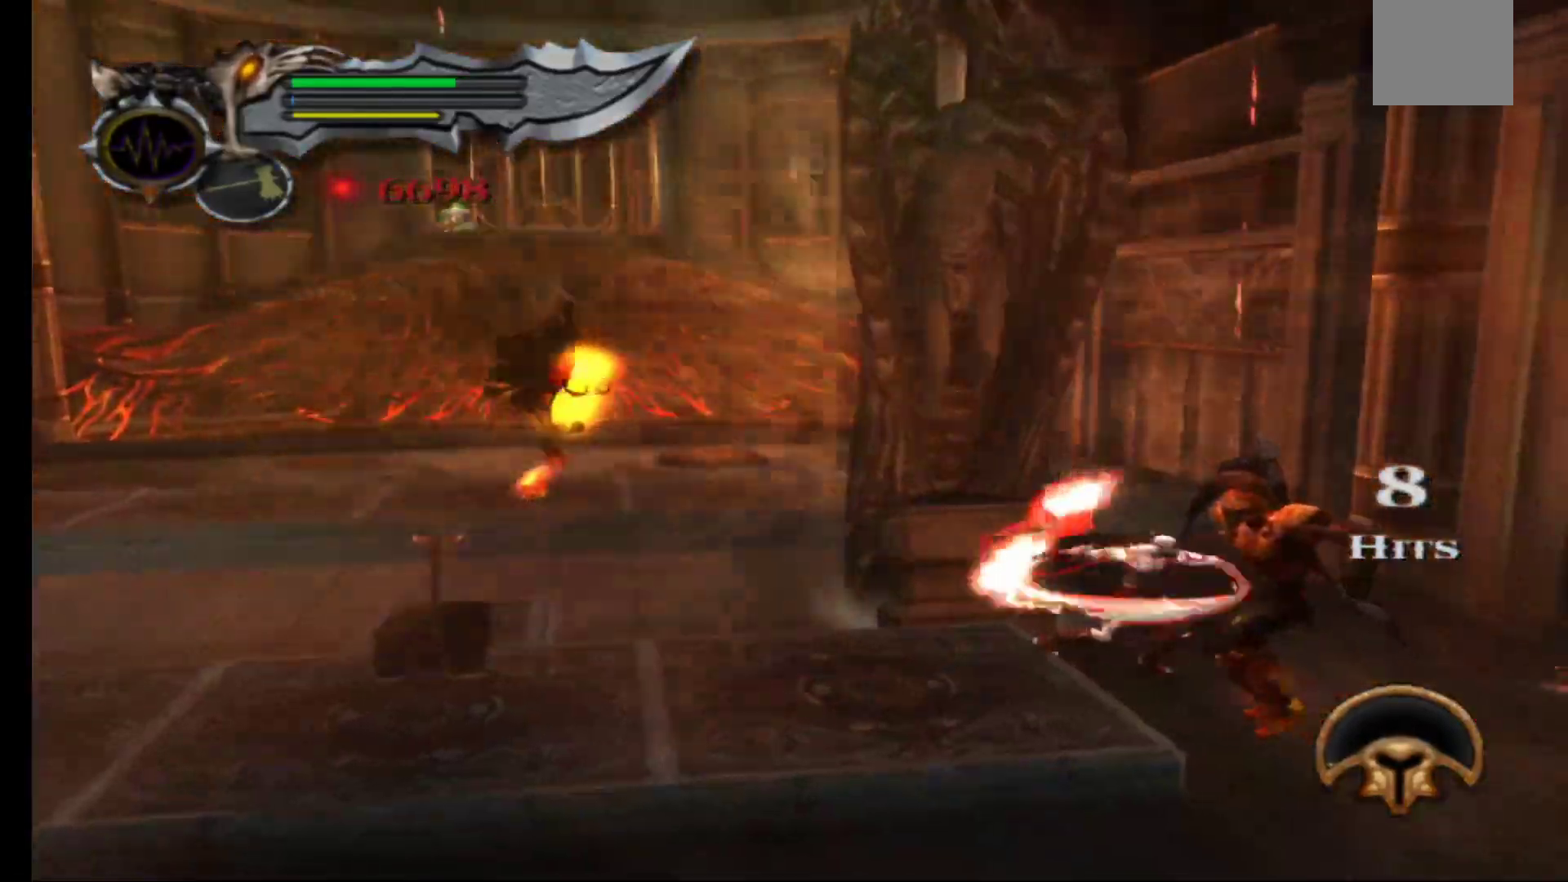
{"dt_ms": 500, "buttons": [], "left_stick": "center", "right_stick": "center"}
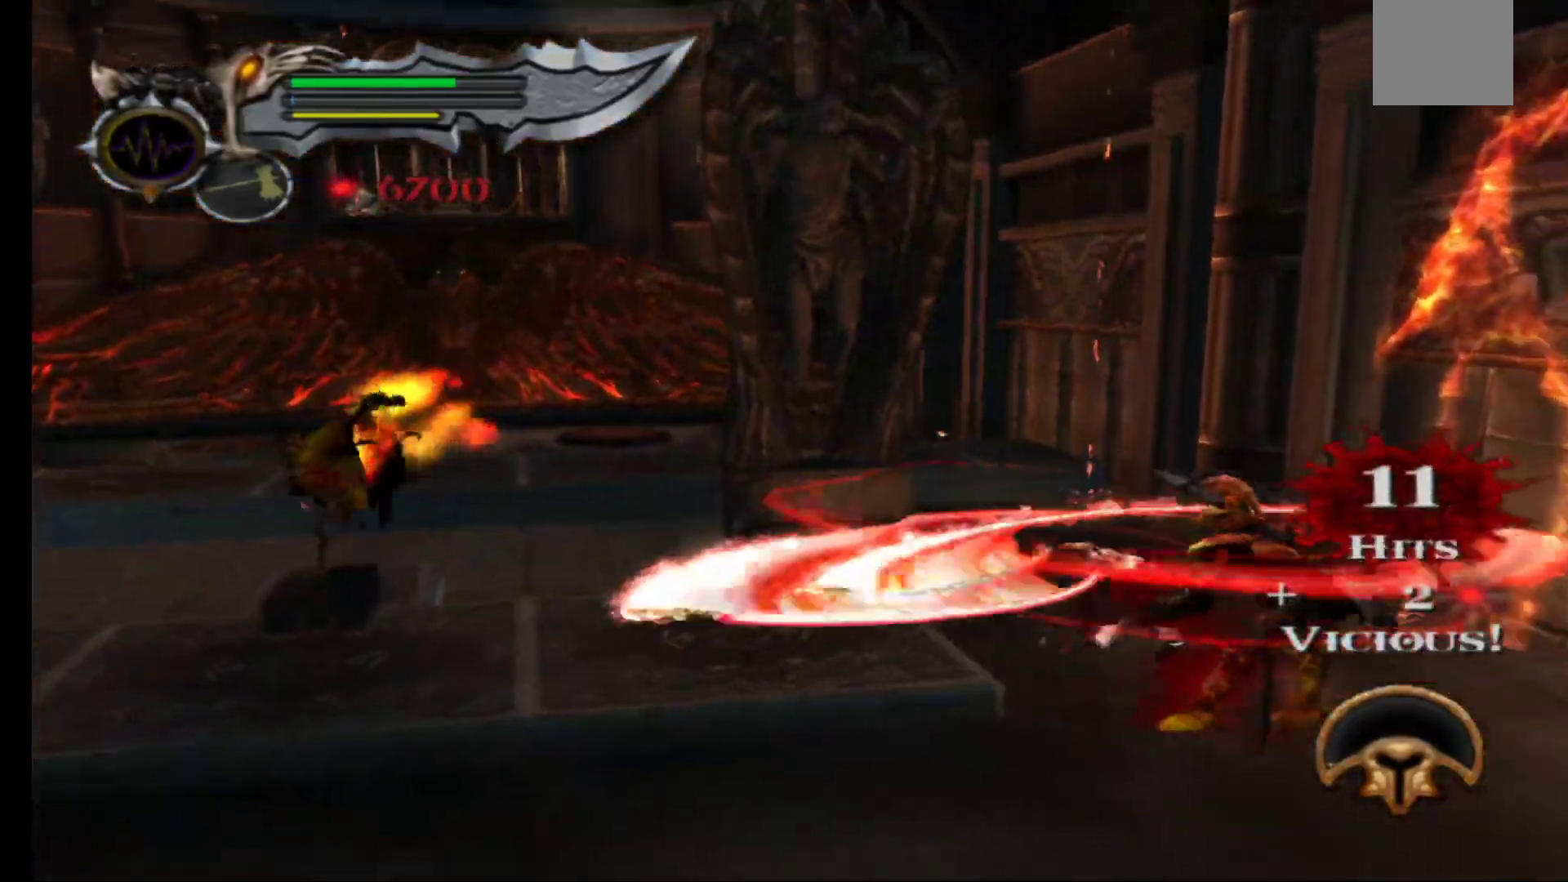
{"dt_ms": 500, "buttons": ["X"], "left_stick": "down-left", "right_stick": "center", "events": [[33, "X", "down"], [150, "X", "up"], [217, "left_stick", "down-left"], [233, "X", "down"], [333, "X", "up"], [417, "X", "down"]]}
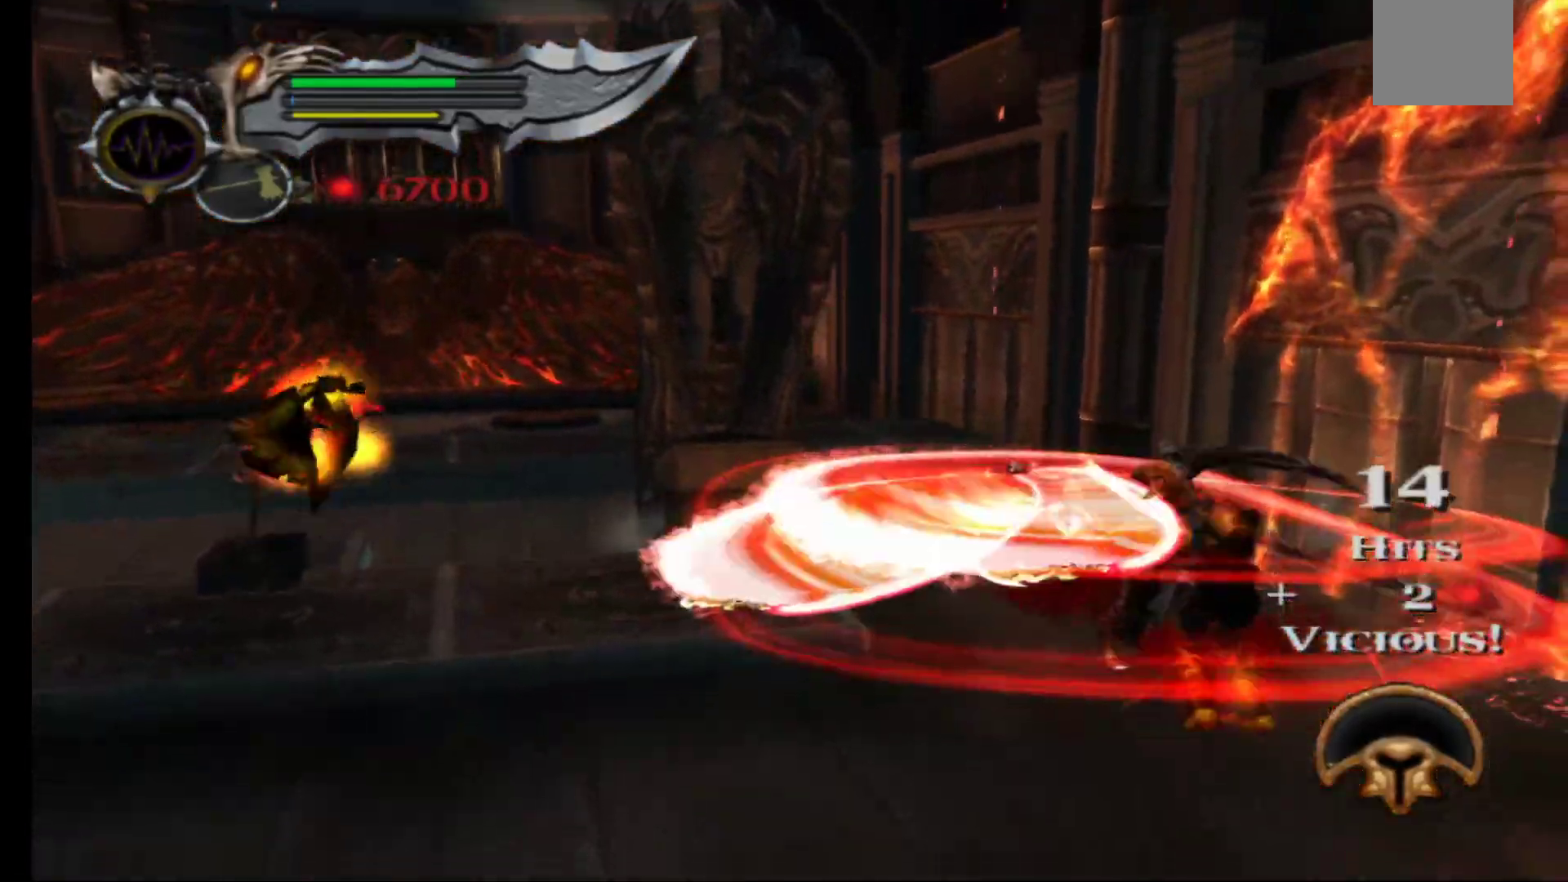
{"dt_ms": 500, "buttons": ["X"], "left_stick": "center", "right_stick": "center"}